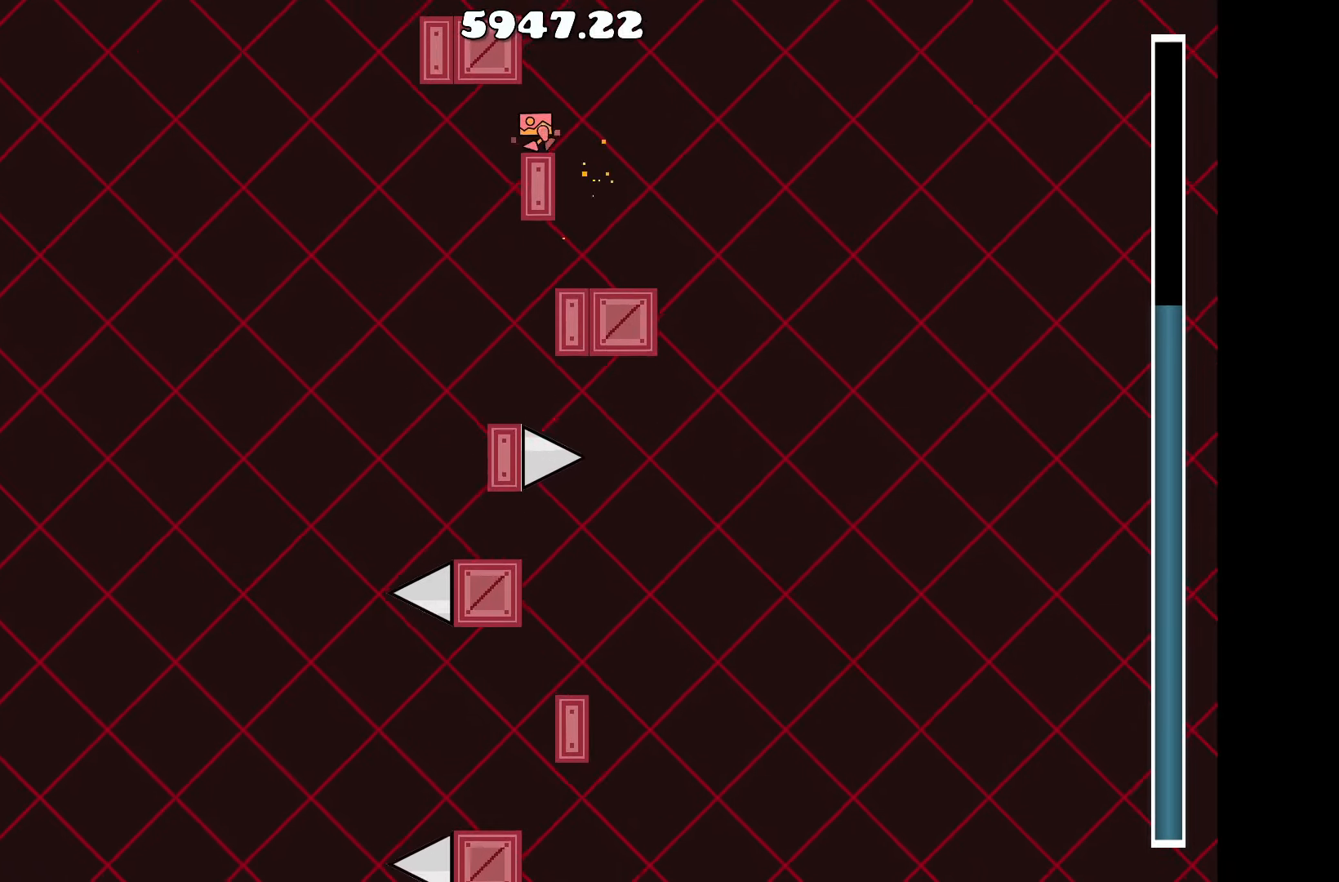
Gameplay with keyboard; each line is a JSON object with the keys held at the frame after it. "events" lists presses ("down") and releases ("up") of "a", "d", "left", "right", "space", "up" and "w" between this image and that frame as [ms after this image, input, new state], when the widget could be followed in between. No other keys are recorded. Mouse input is not recorded.
{"keys": [], "events": []}
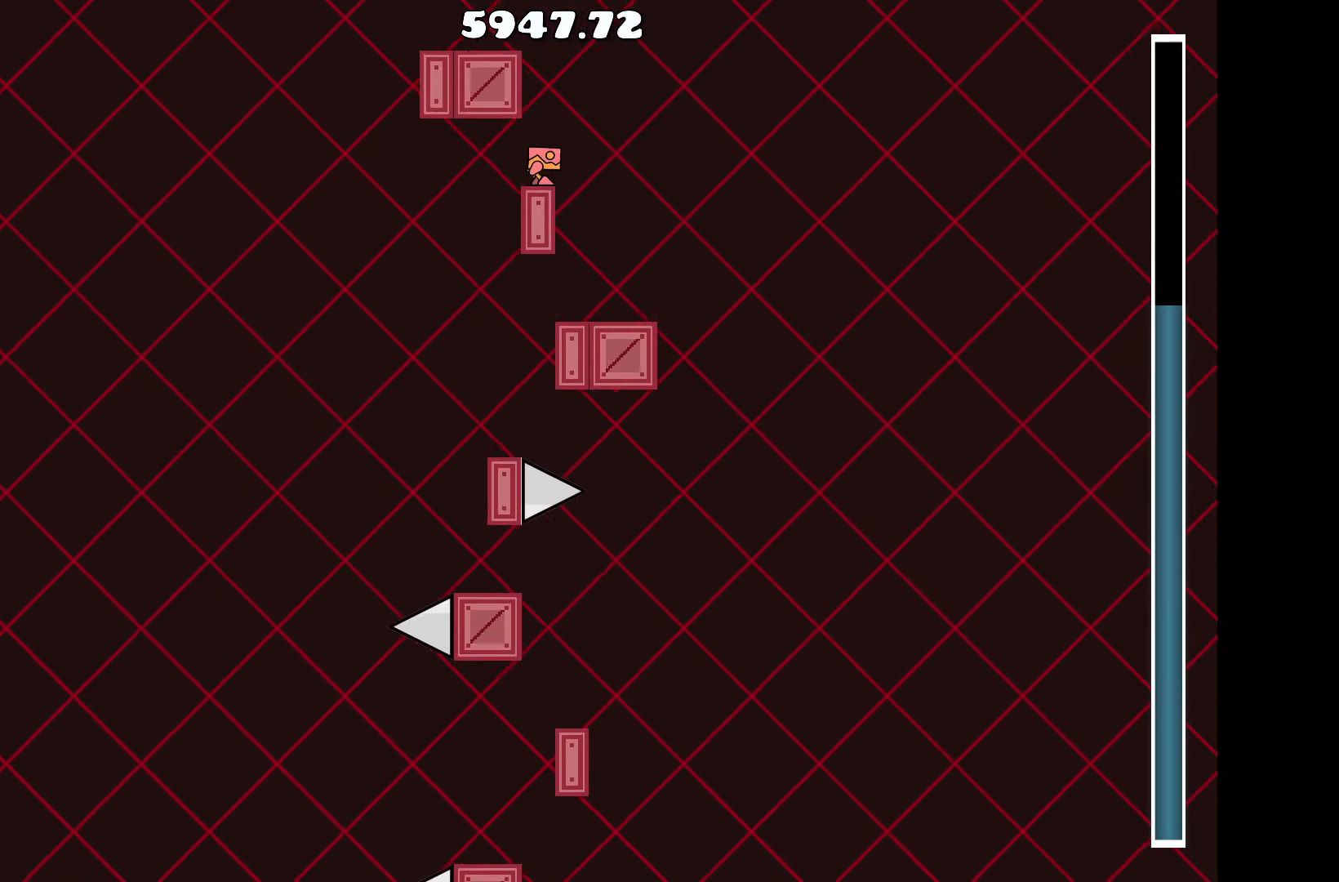
{"keys": [], "events": []}
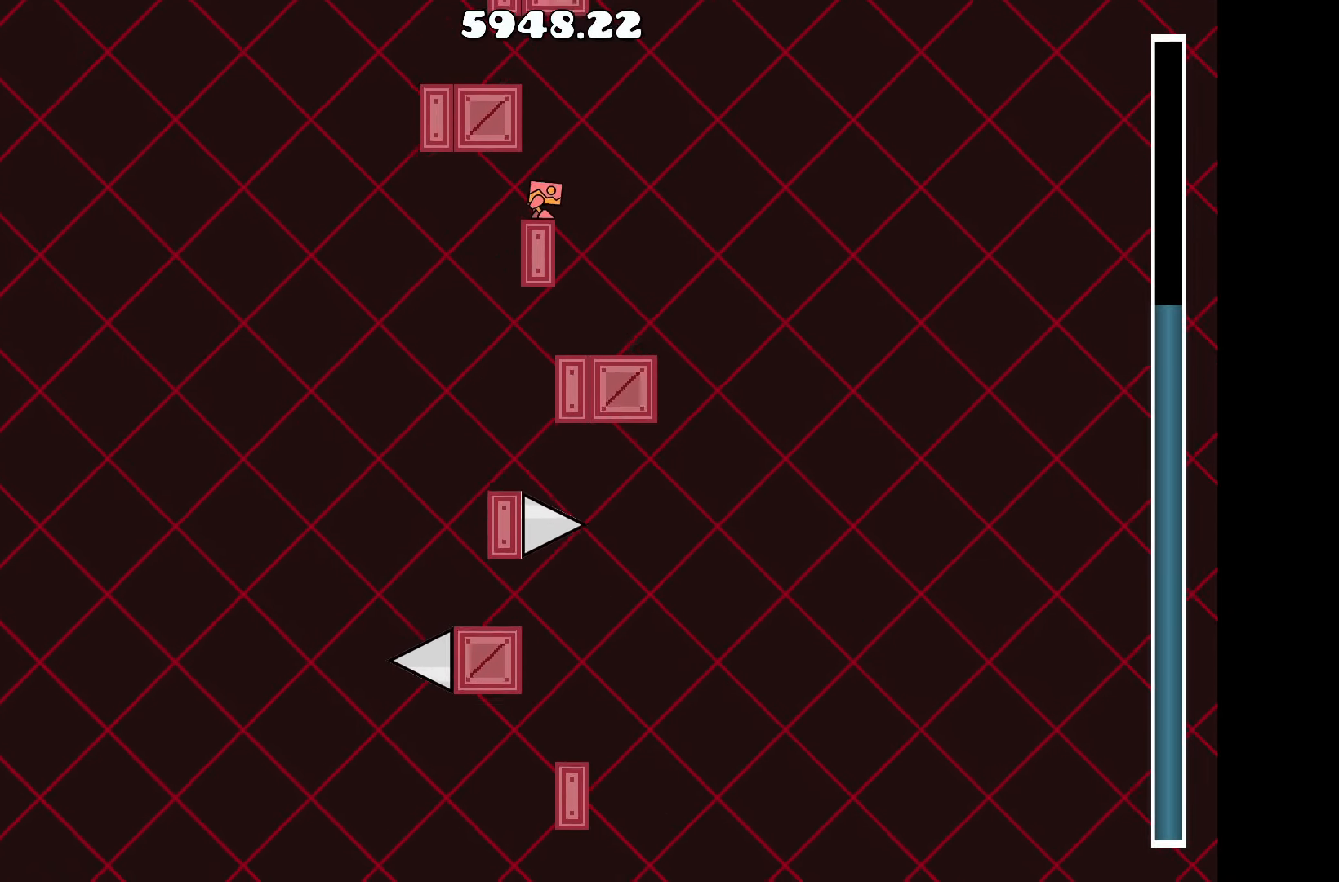
{"keys": ["a"], "events": [[283, "up", "down"], [466, "a", "down"], [466, "up", "up"]]}
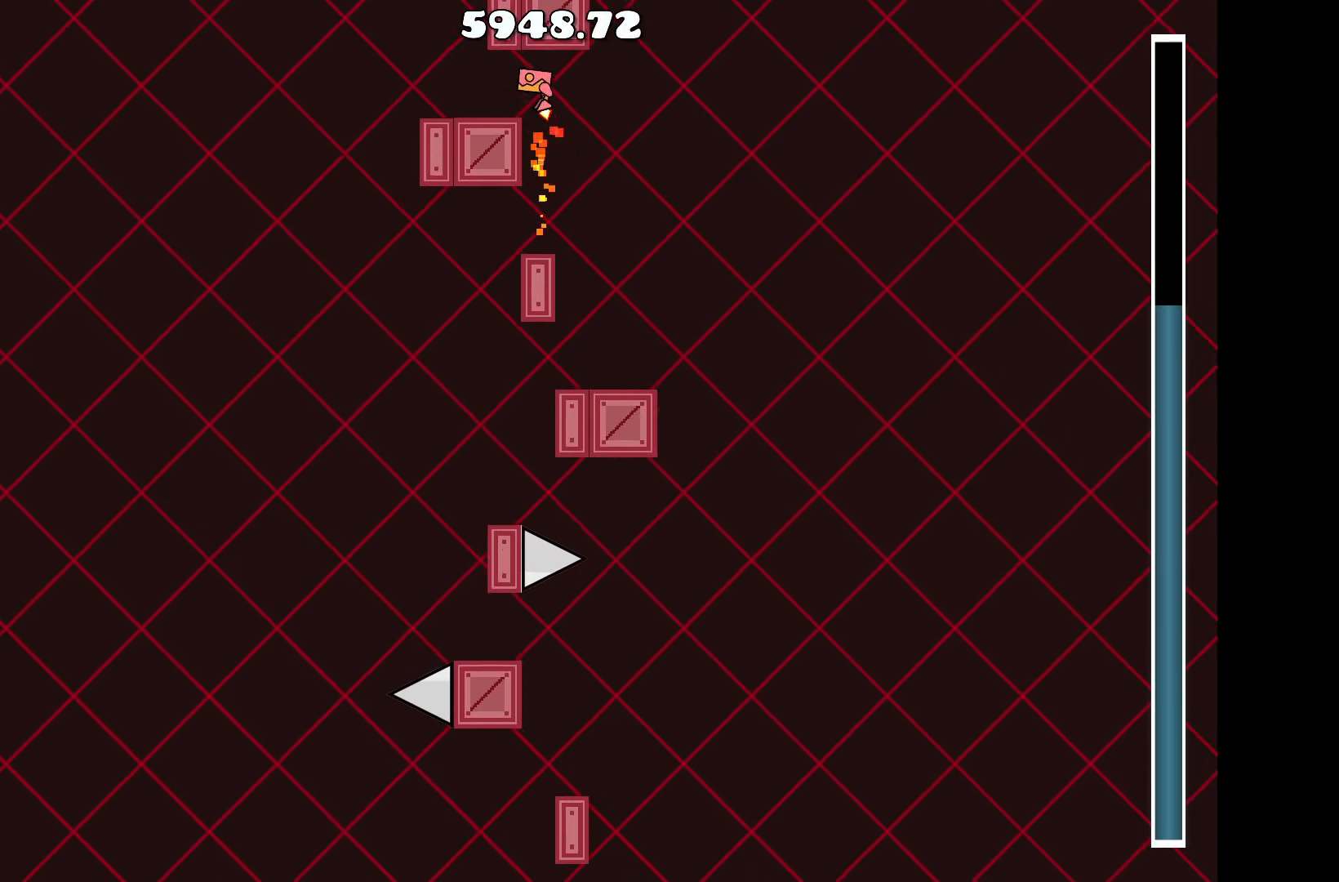
{"keys": [], "events": [[50, "a", "up"], [333, "a", "down"], [466, "a", "up"]]}
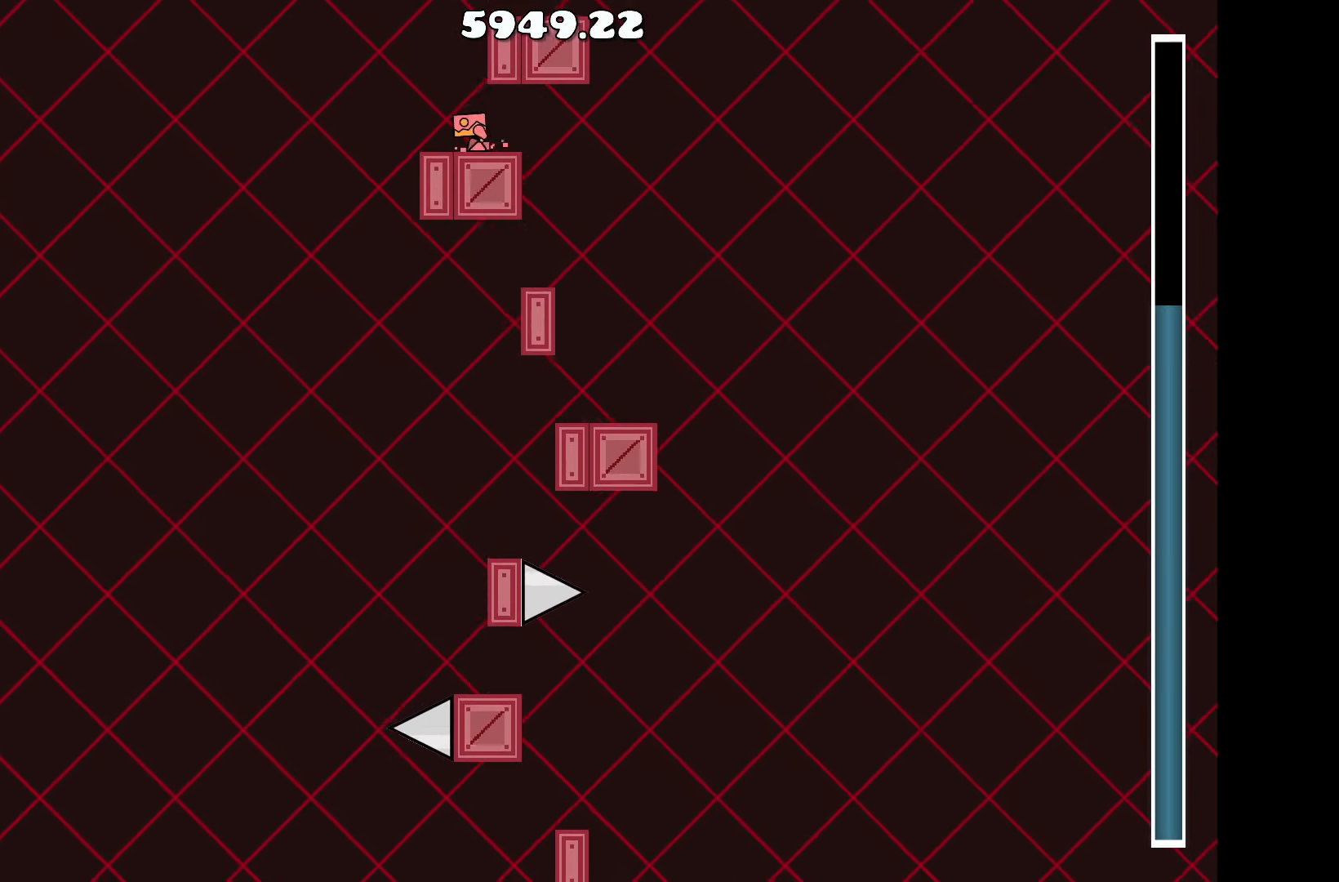
{"keys": [], "events": [[216, "a", "down"], [266, "a", "up"]]}
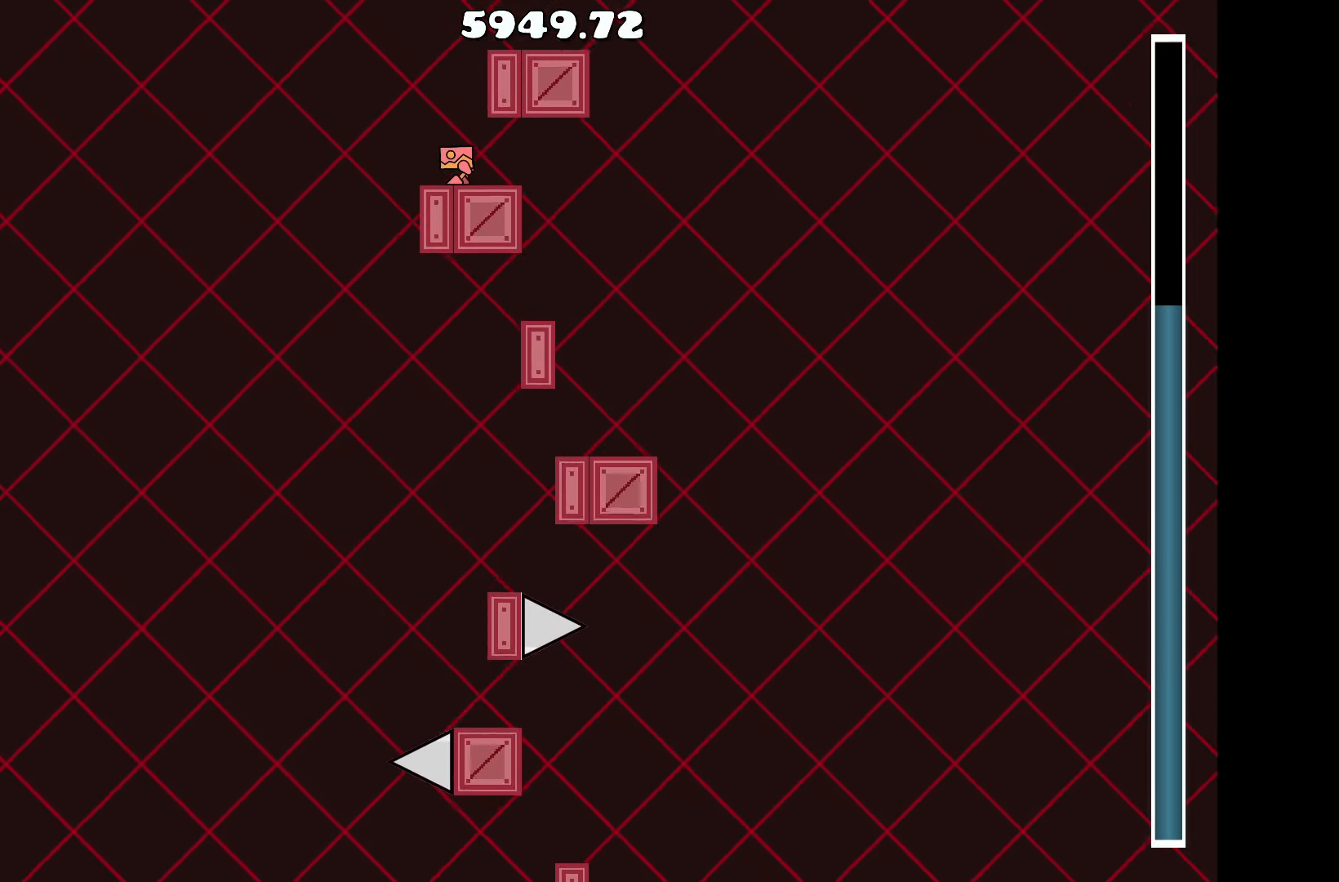
{"keys": [], "events": []}
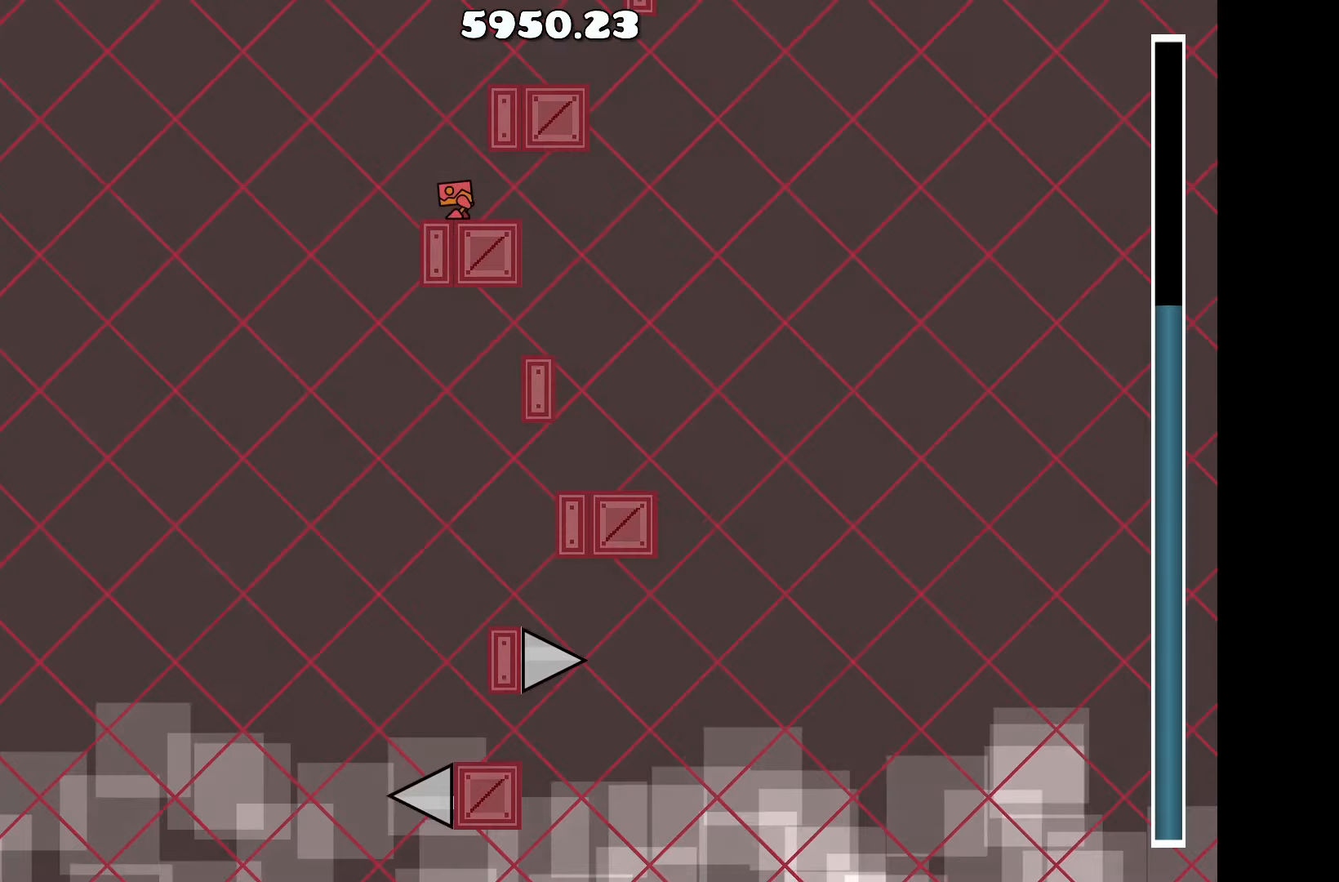
{"keys": ["d", "up"], "events": [[333, "up", "down"], [483, "d", "down"]]}
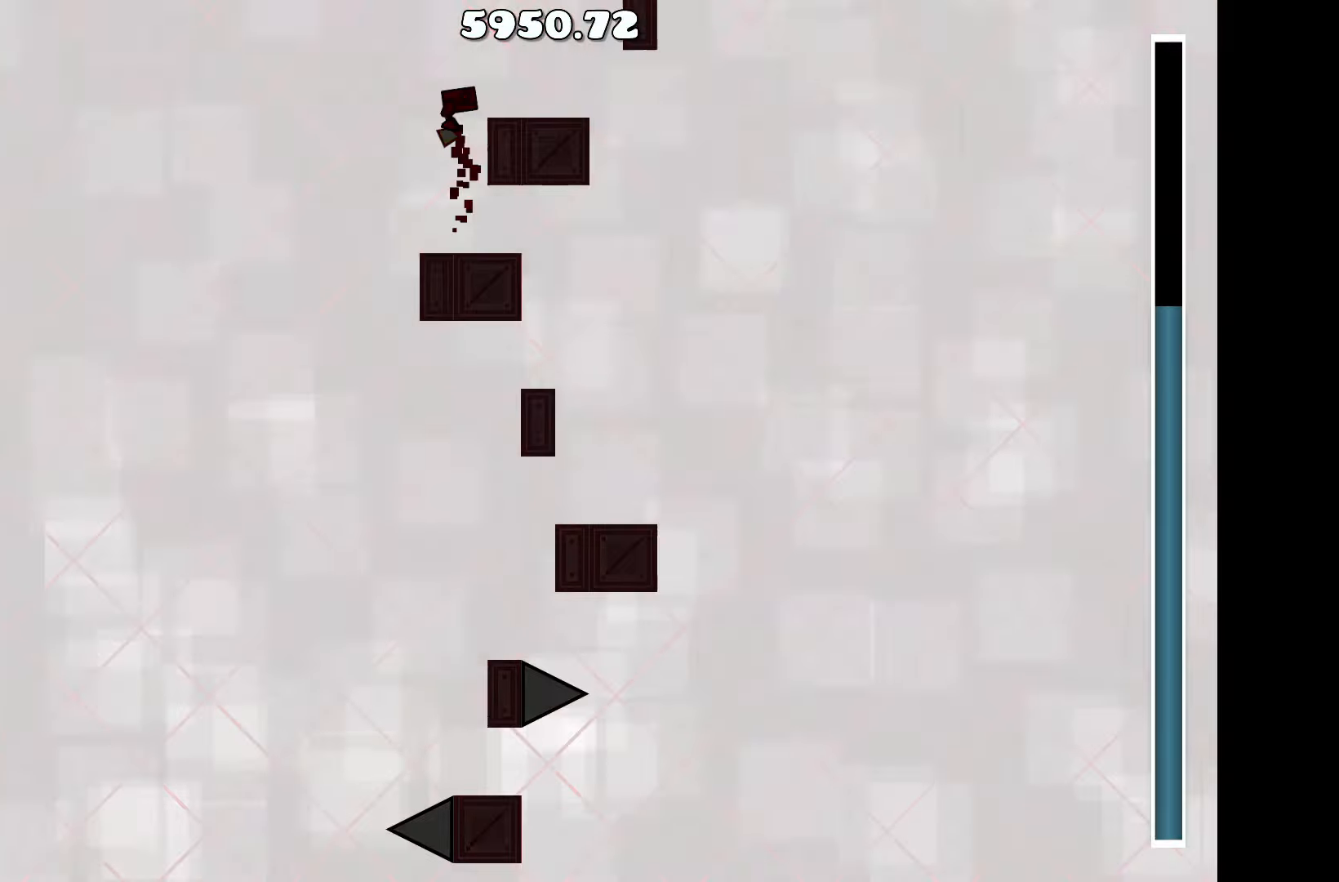
{"keys": [], "events": [[16, "up", "up"], [116, "d", "up"], [450, "d", "down"], [500, "d", "up"]]}
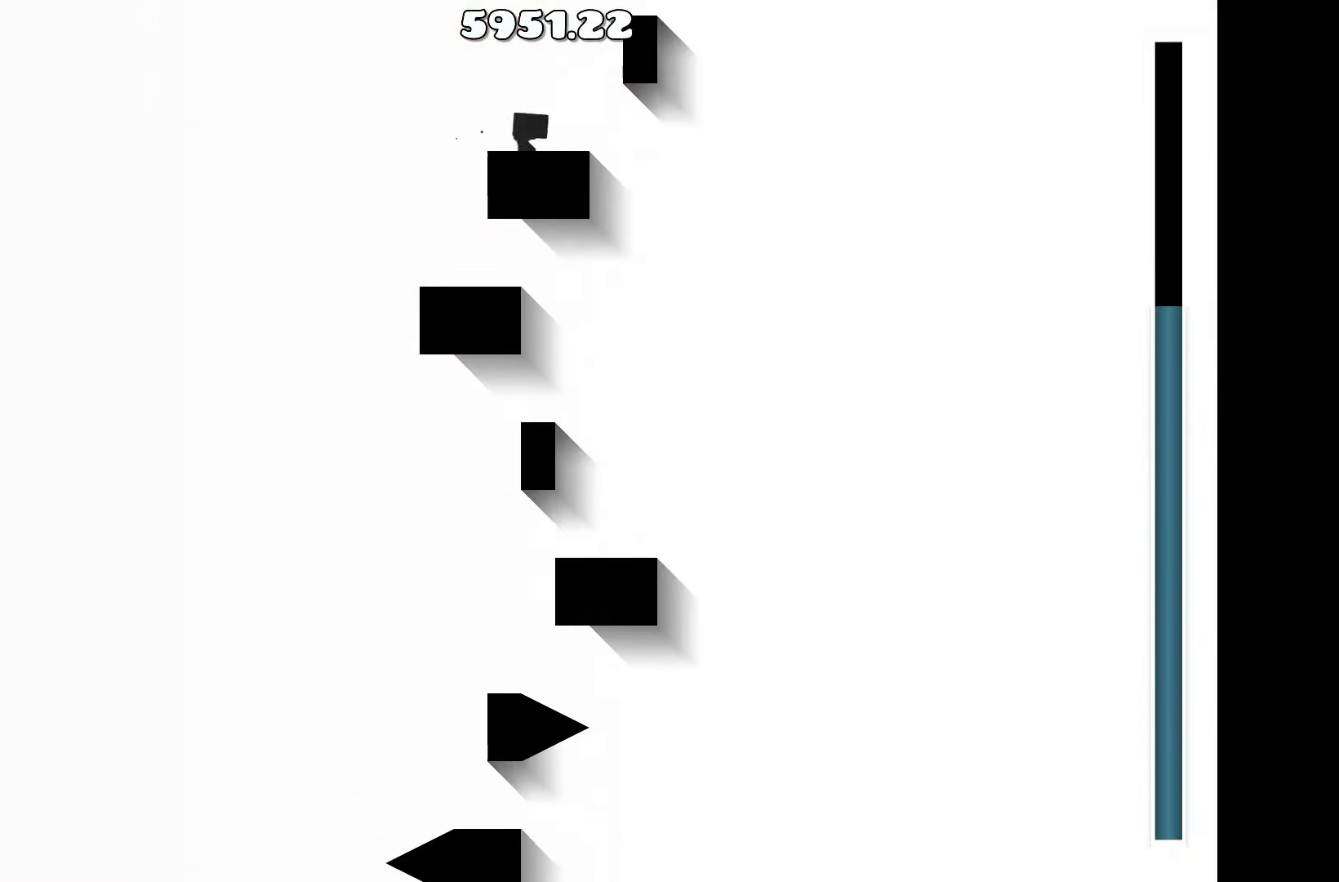
{"keys": [], "events": []}
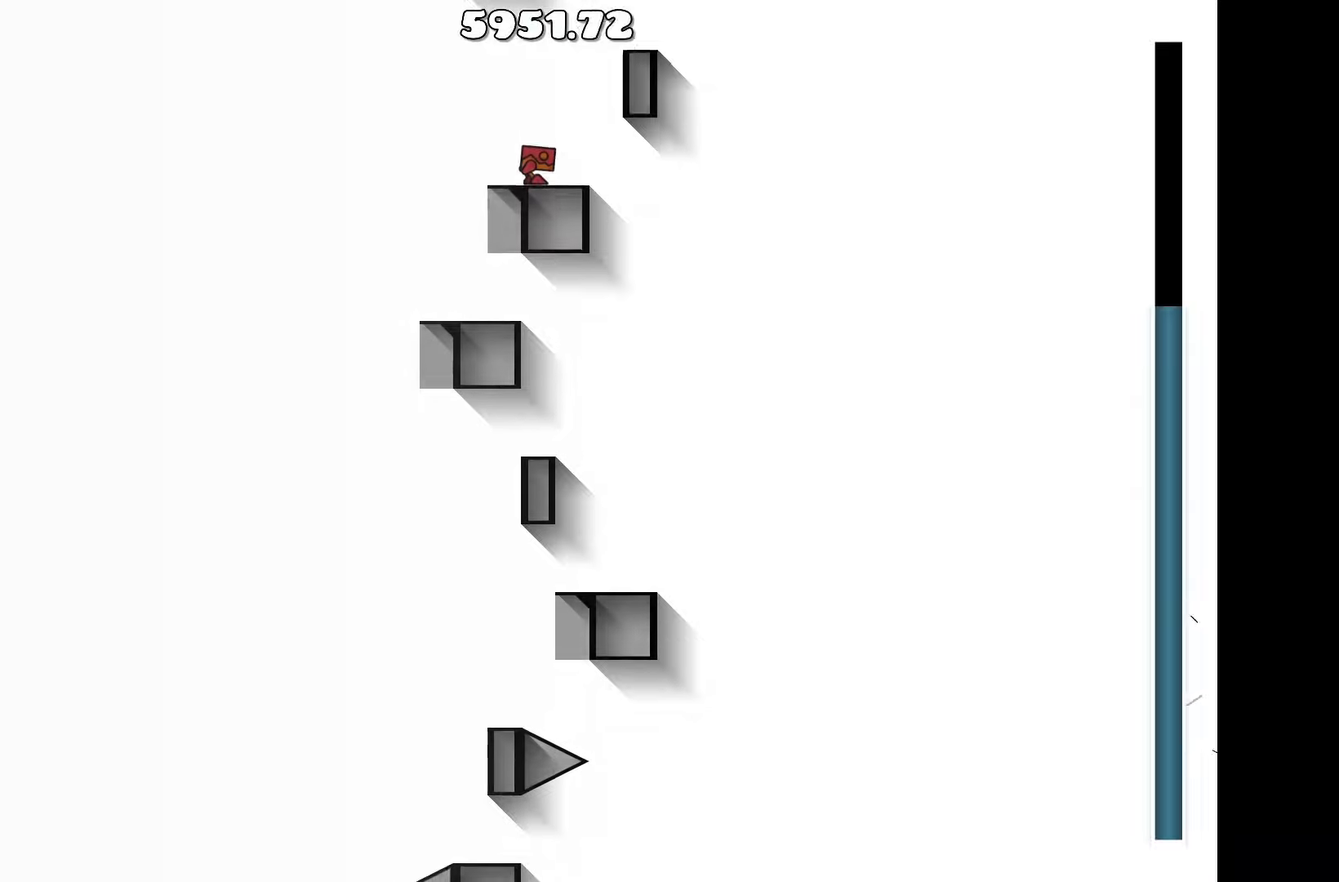
{"keys": ["d"], "events": [[483, "d", "down"]]}
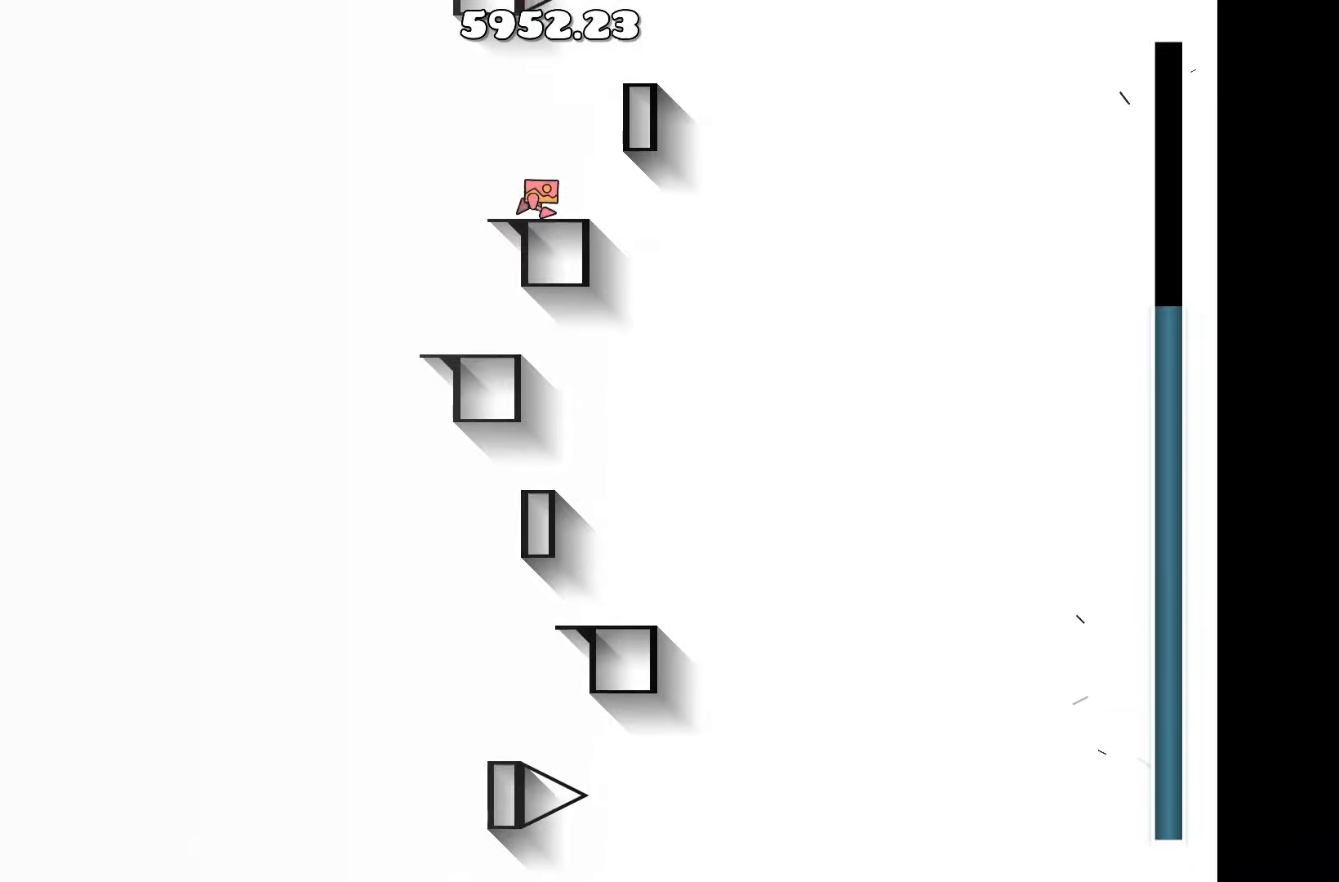
{"keys": ["d", "up"], "events": [[117, "d", "up"], [350, "up", "down"], [500, "d", "down"]]}
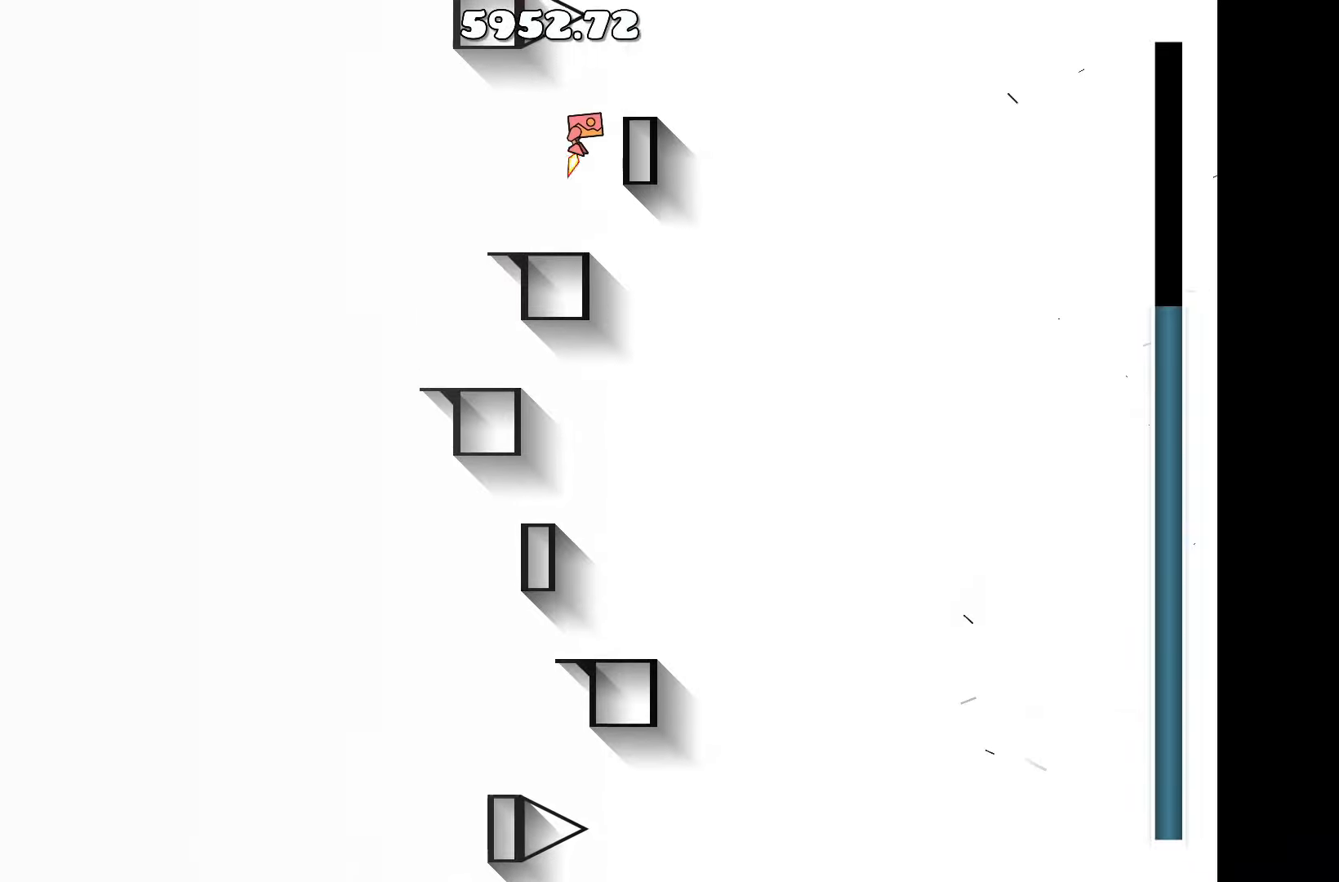
{"keys": [], "events": [[33, "up", "up"], [133, "d", "up"]]}
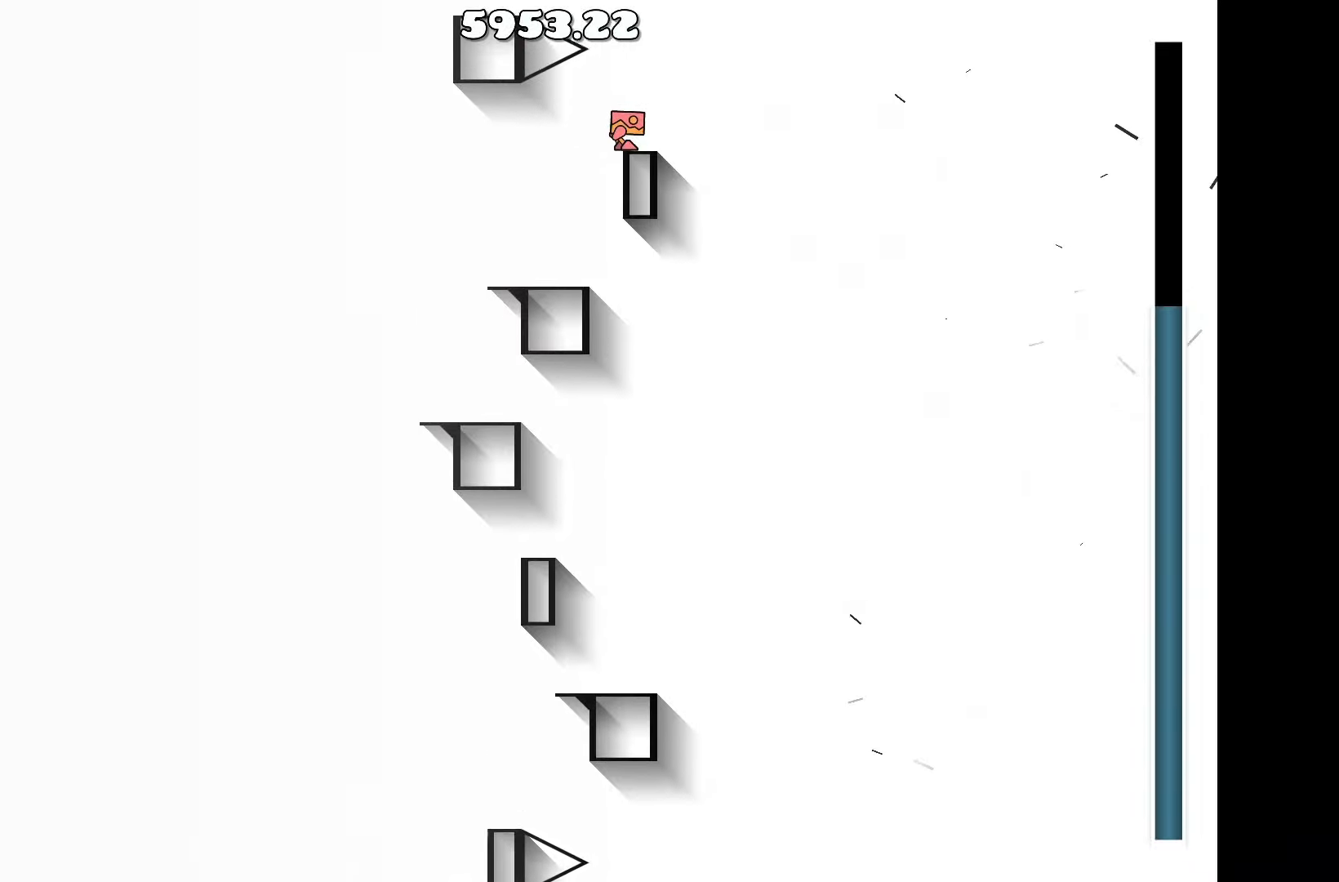
{"keys": [], "events": [[50, "d", "down"], [100, "d", "up"], [250, "up", "down"], [383, "up", "up"]]}
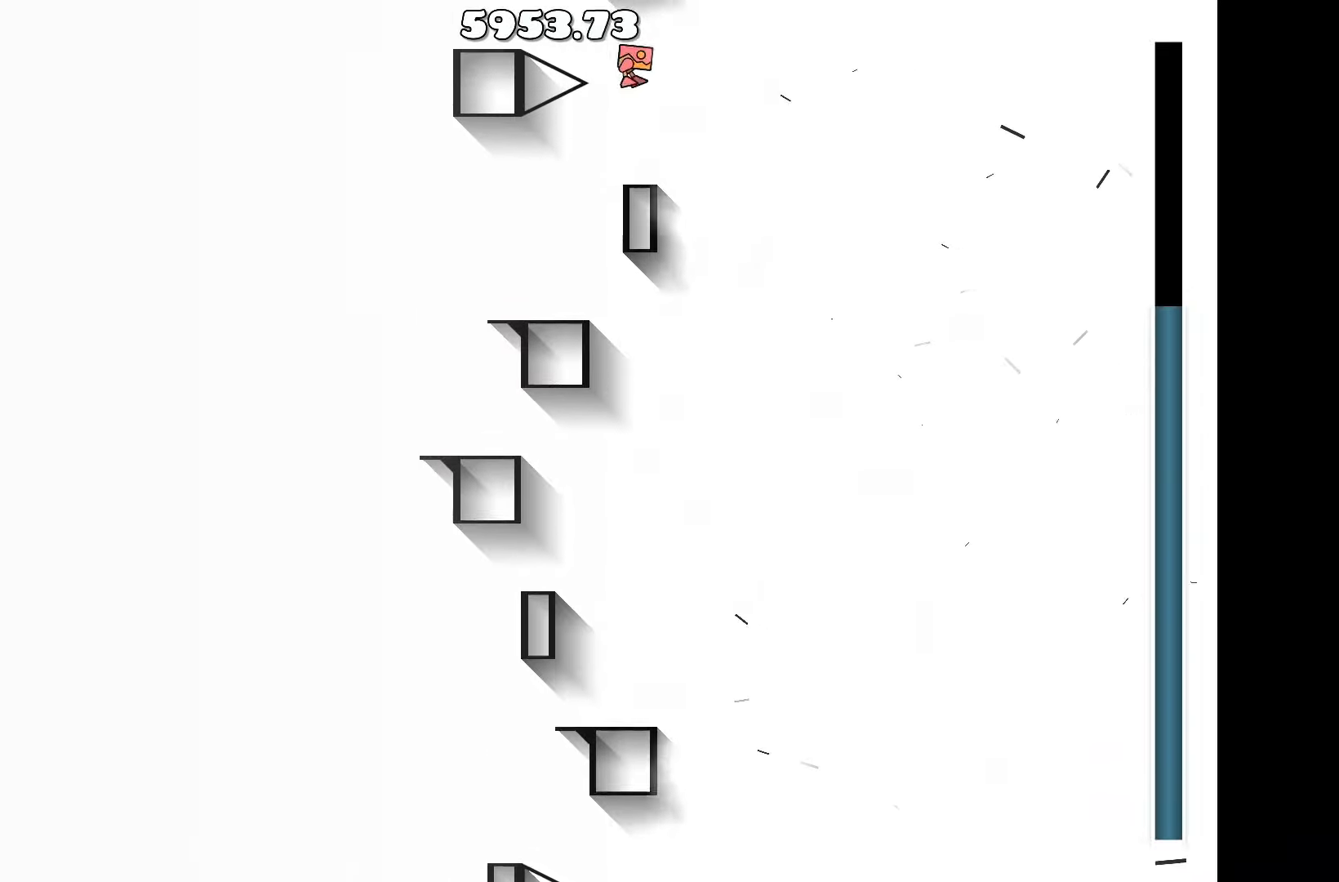
{"keys": ["a"], "events": [[267, "up", "down"], [300, "a", "down"], [450, "up", "up"]]}
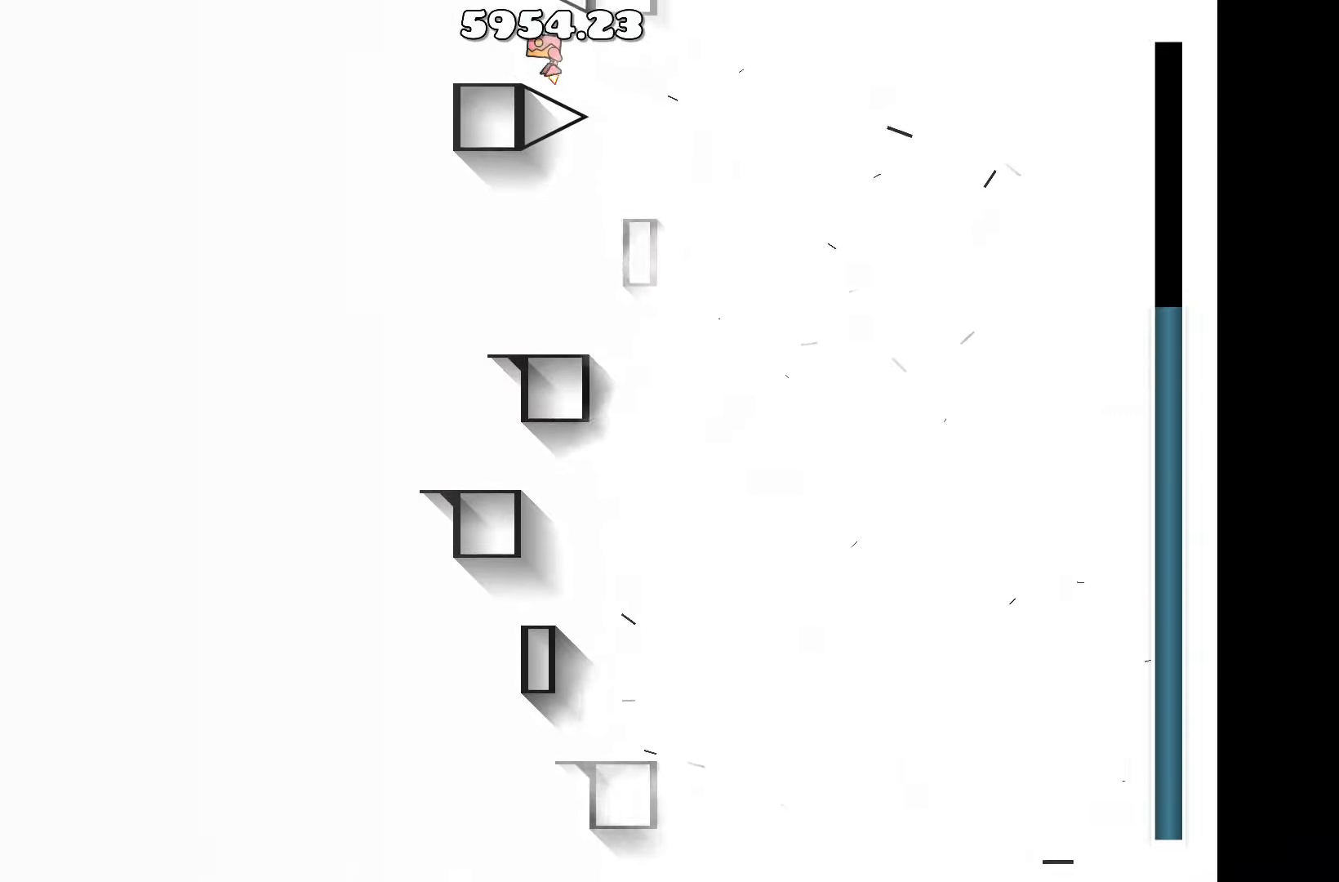
{"keys": [], "events": [[33, "a", "up"]]}
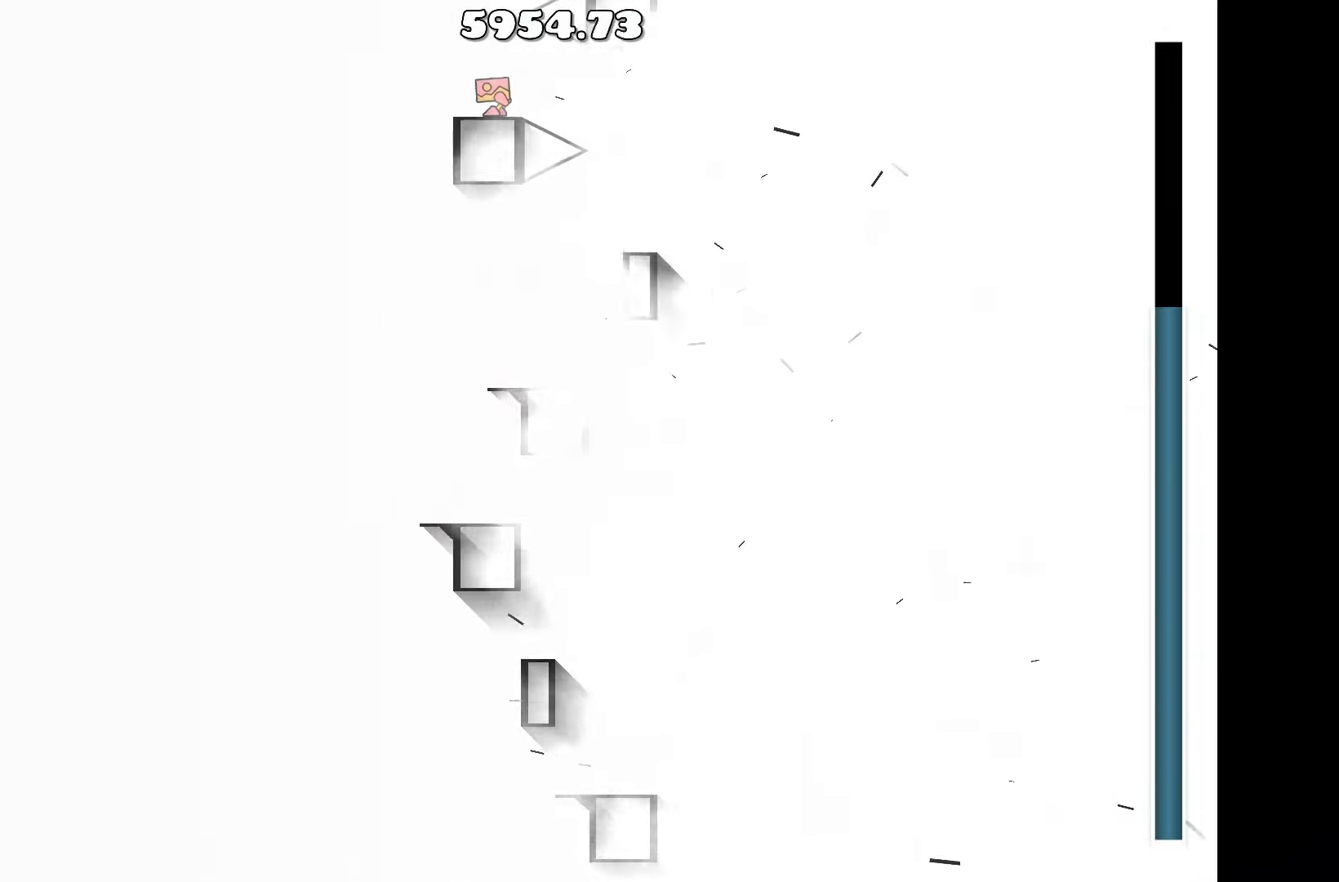
{"keys": [], "events": []}
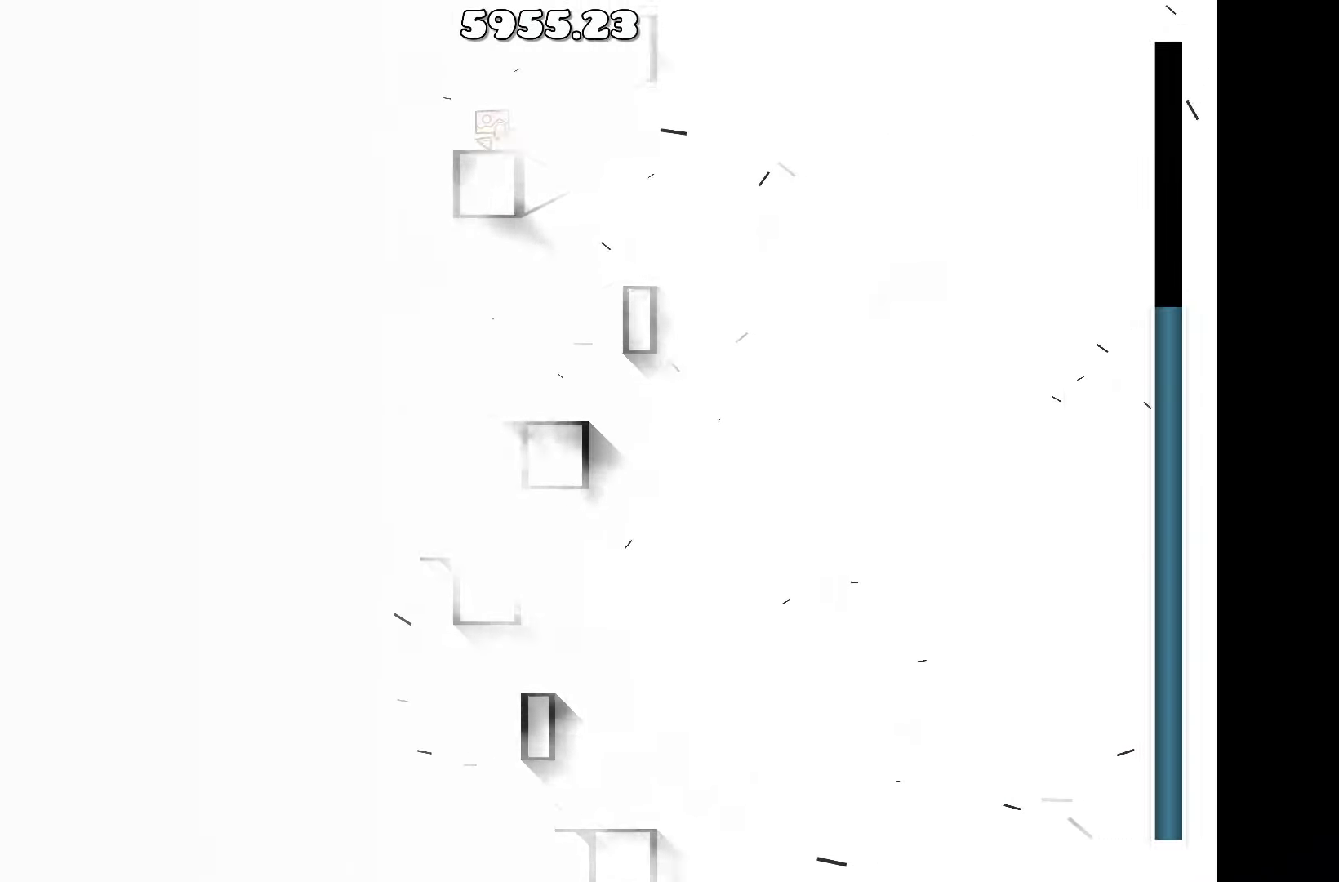
{"keys": [], "events": [[33, "a", "down"], [83, "a", "up"], [217, "up", "down"], [350, "up", "up"]]}
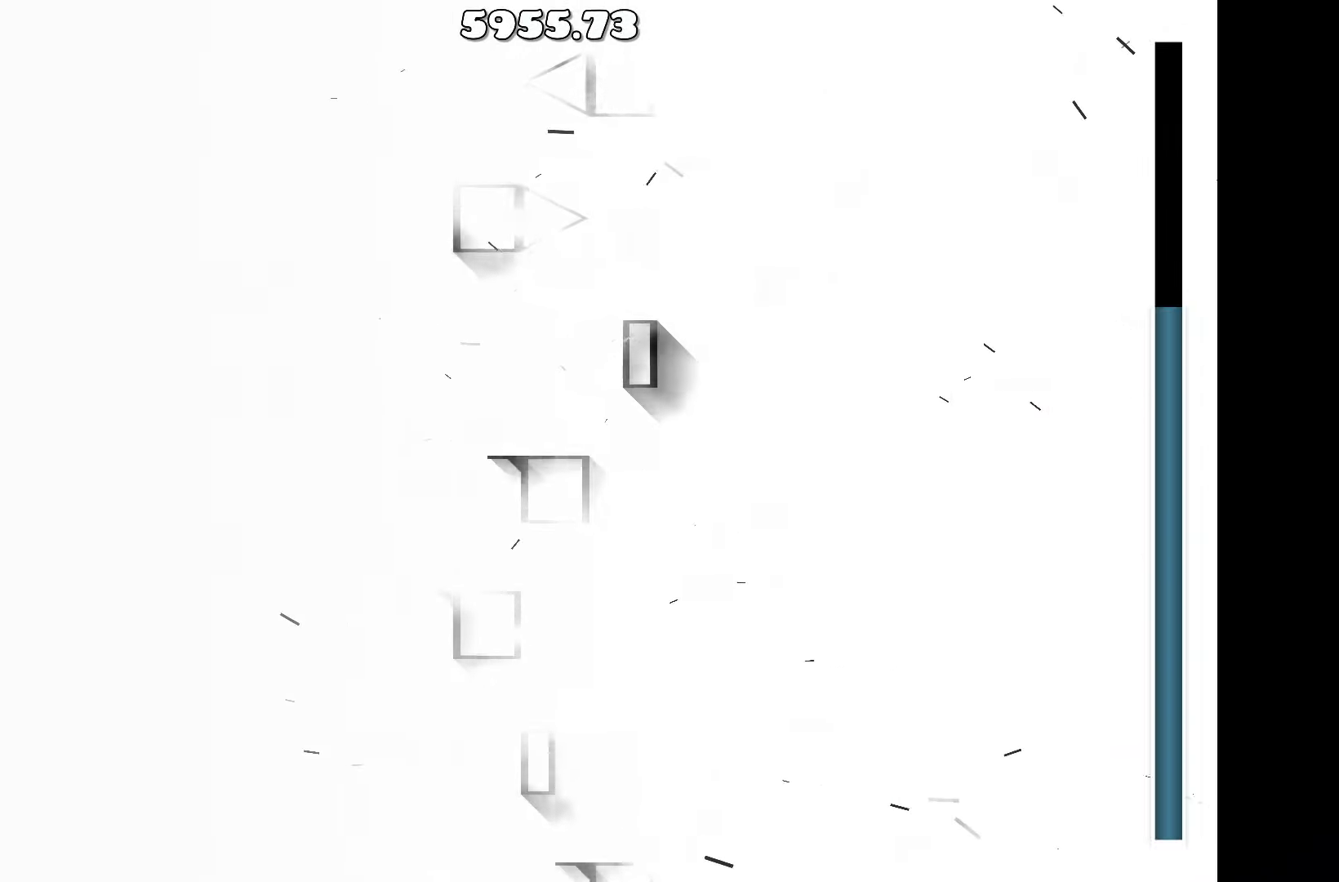
{"keys": ["d"], "events": [[267, "up", "down"], [417, "d", "down"], [500, "up", "up"]]}
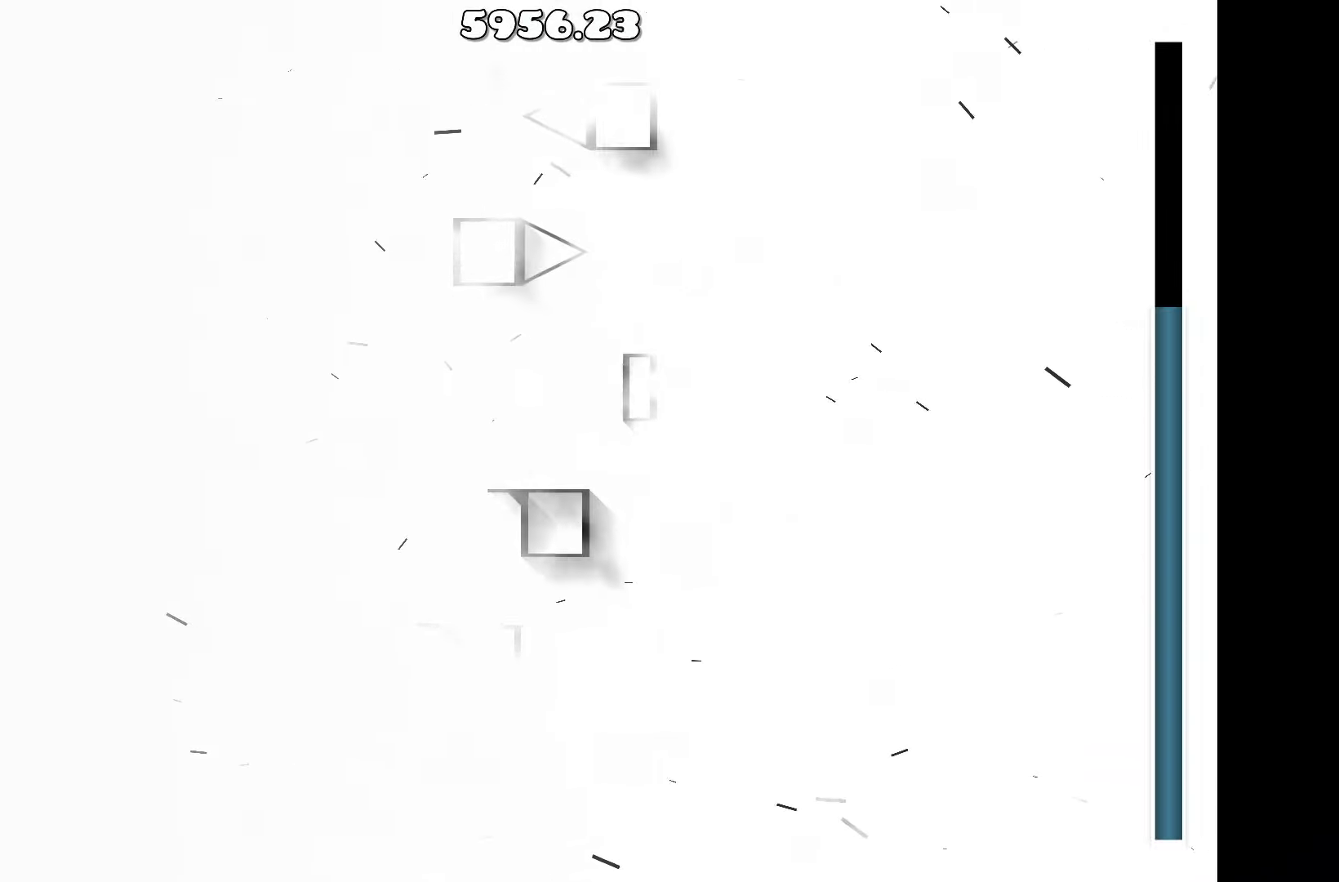
{"keys": [], "events": [[150, "d", "up"]]}
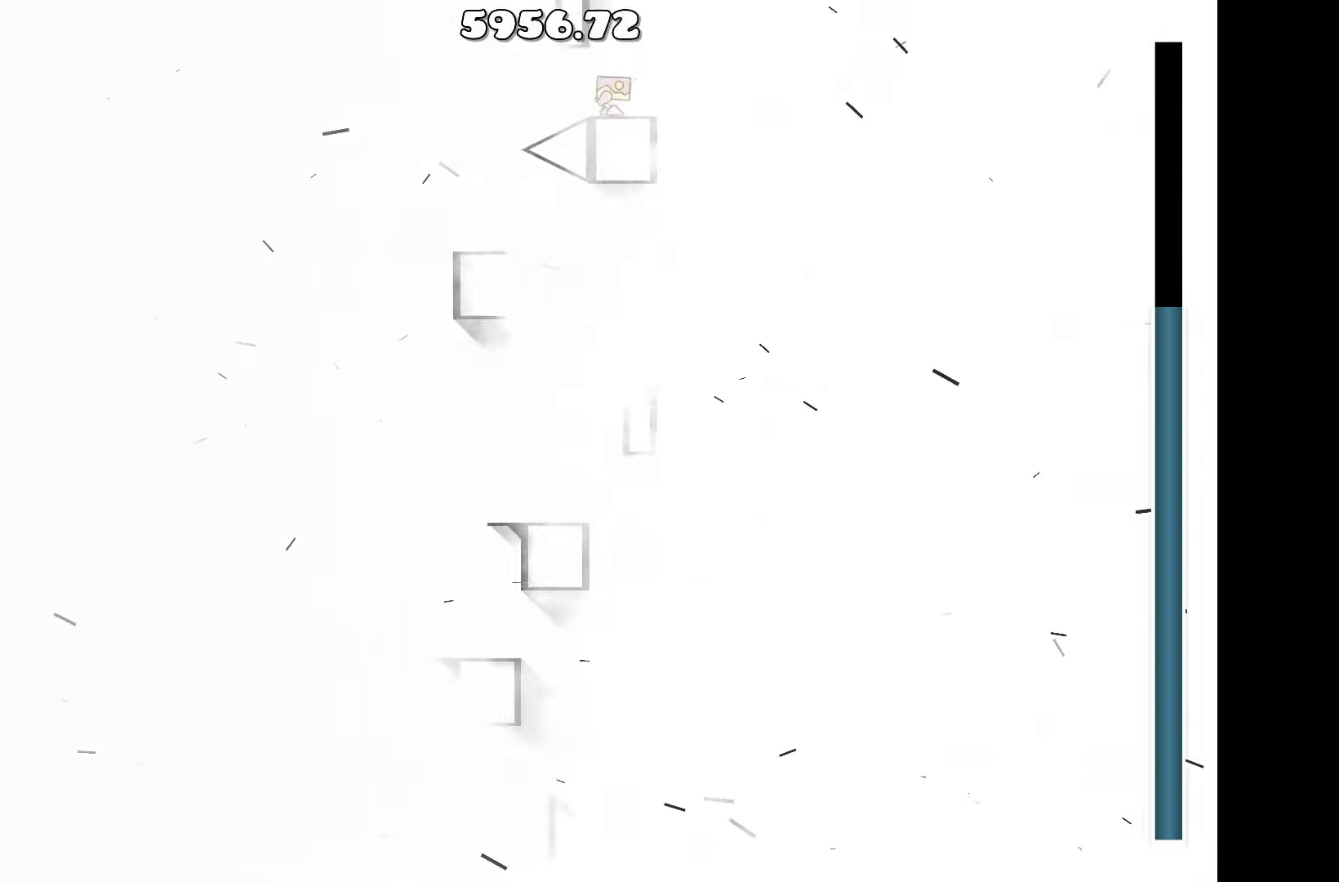
{"keys": [], "events": [[134, "d", "down"], [167, "d", "up"]]}
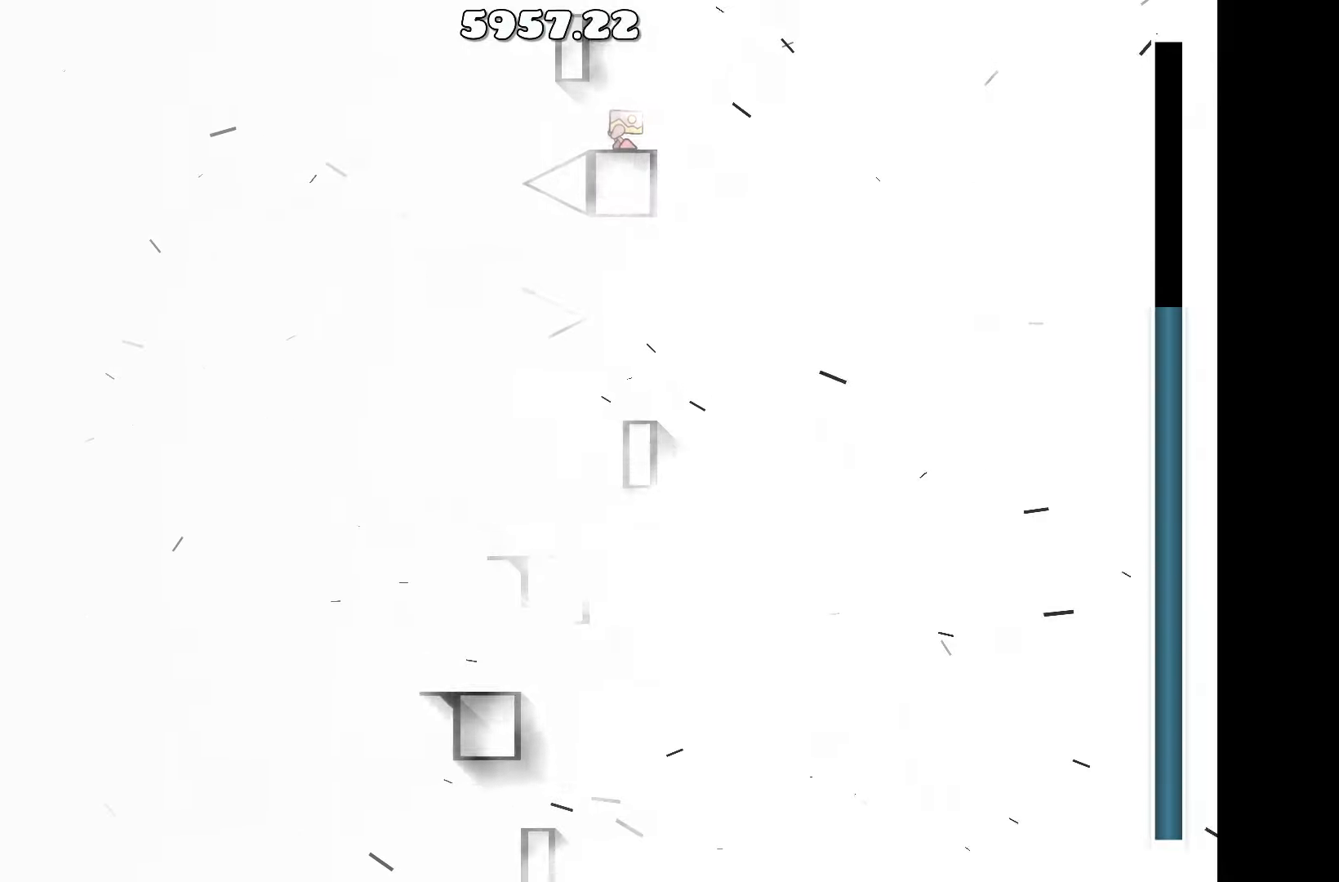
{"keys": [], "events": [[234, "a", "down"], [284, "a", "up"], [284, "up", "down"], [467, "up", "up"]]}
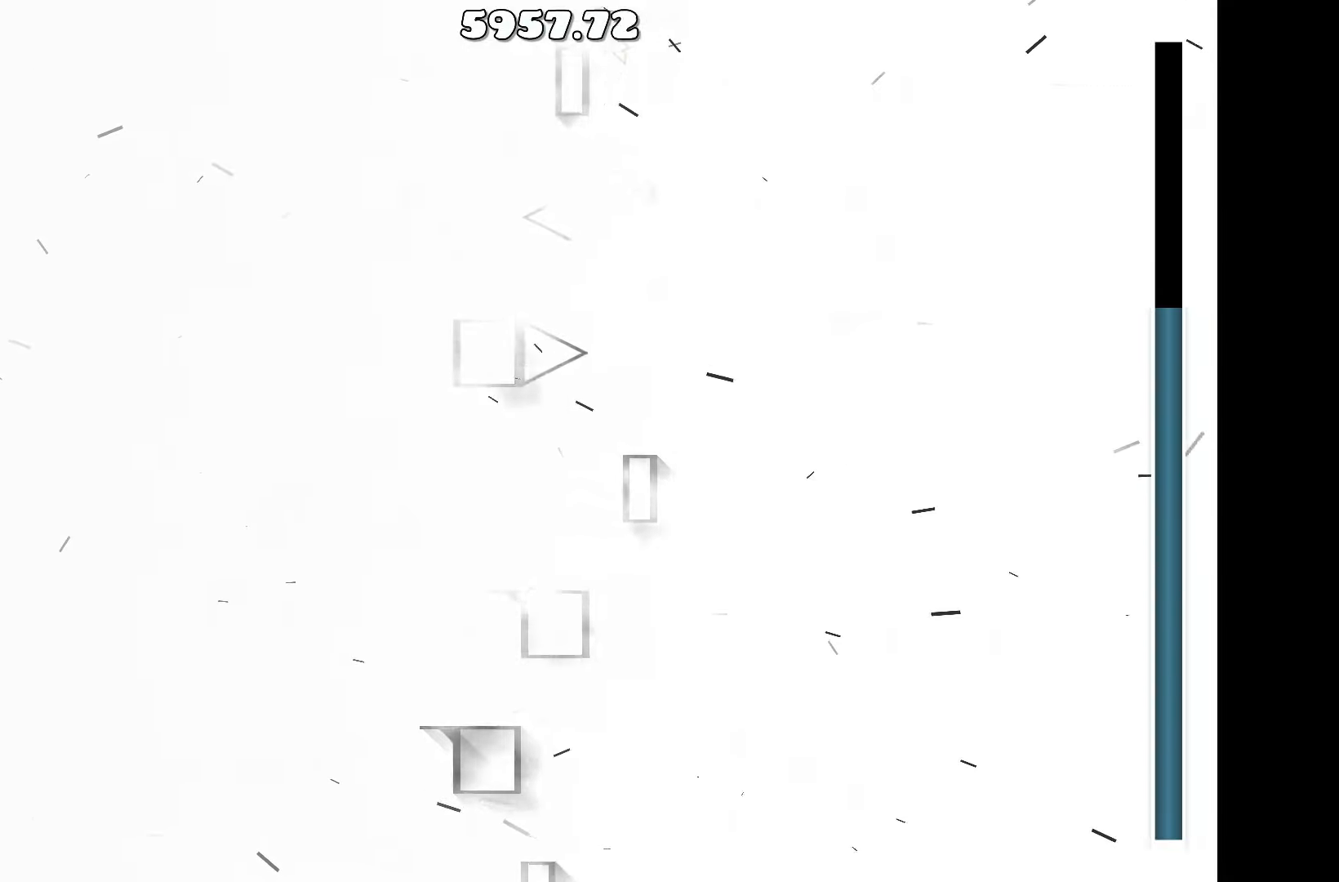
{"keys": [], "events": [[50, "a", "down"], [100, "a", "up"]]}
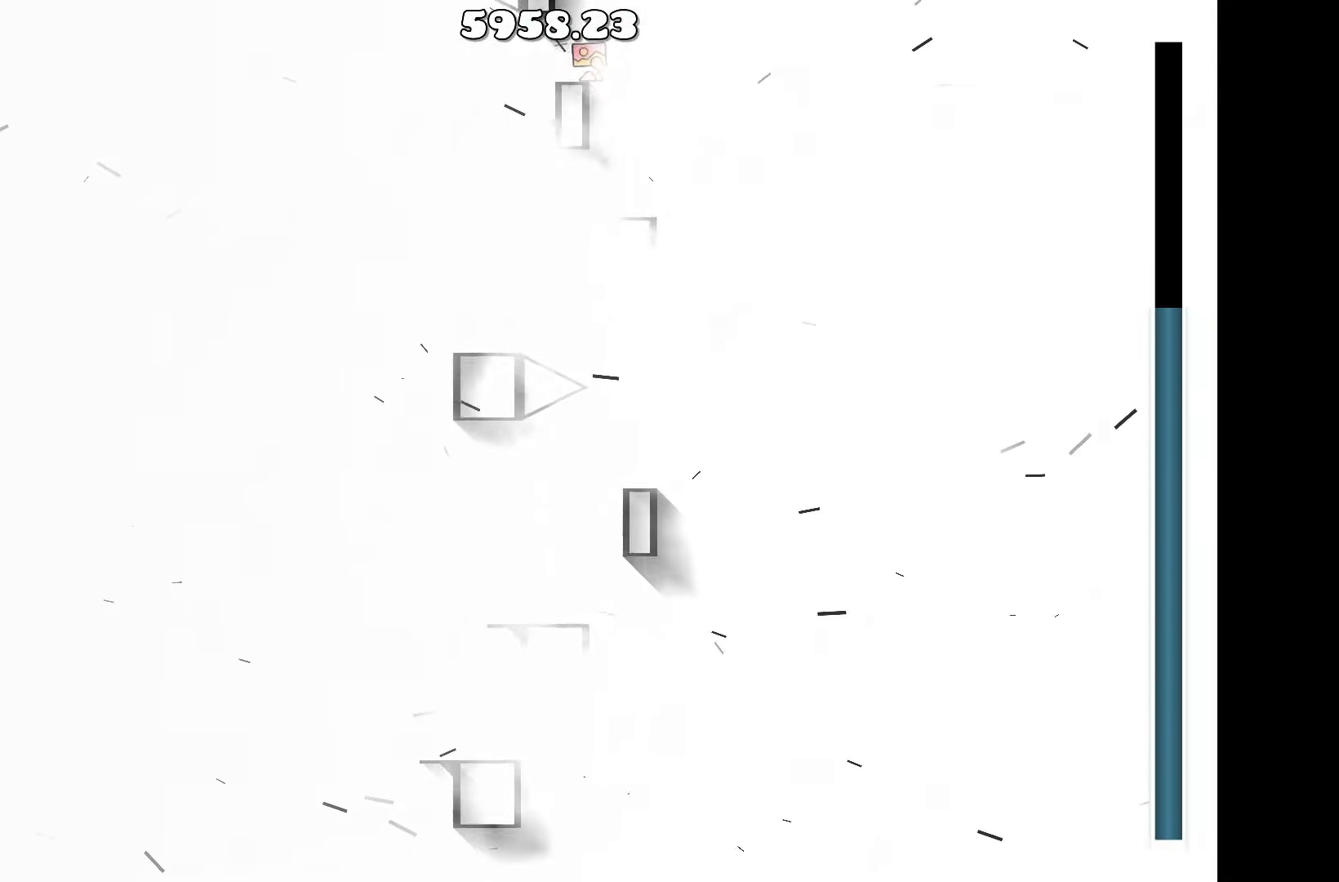
{"keys": [], "events": [[167, "a", "down"], [217, "a", "up"]]}
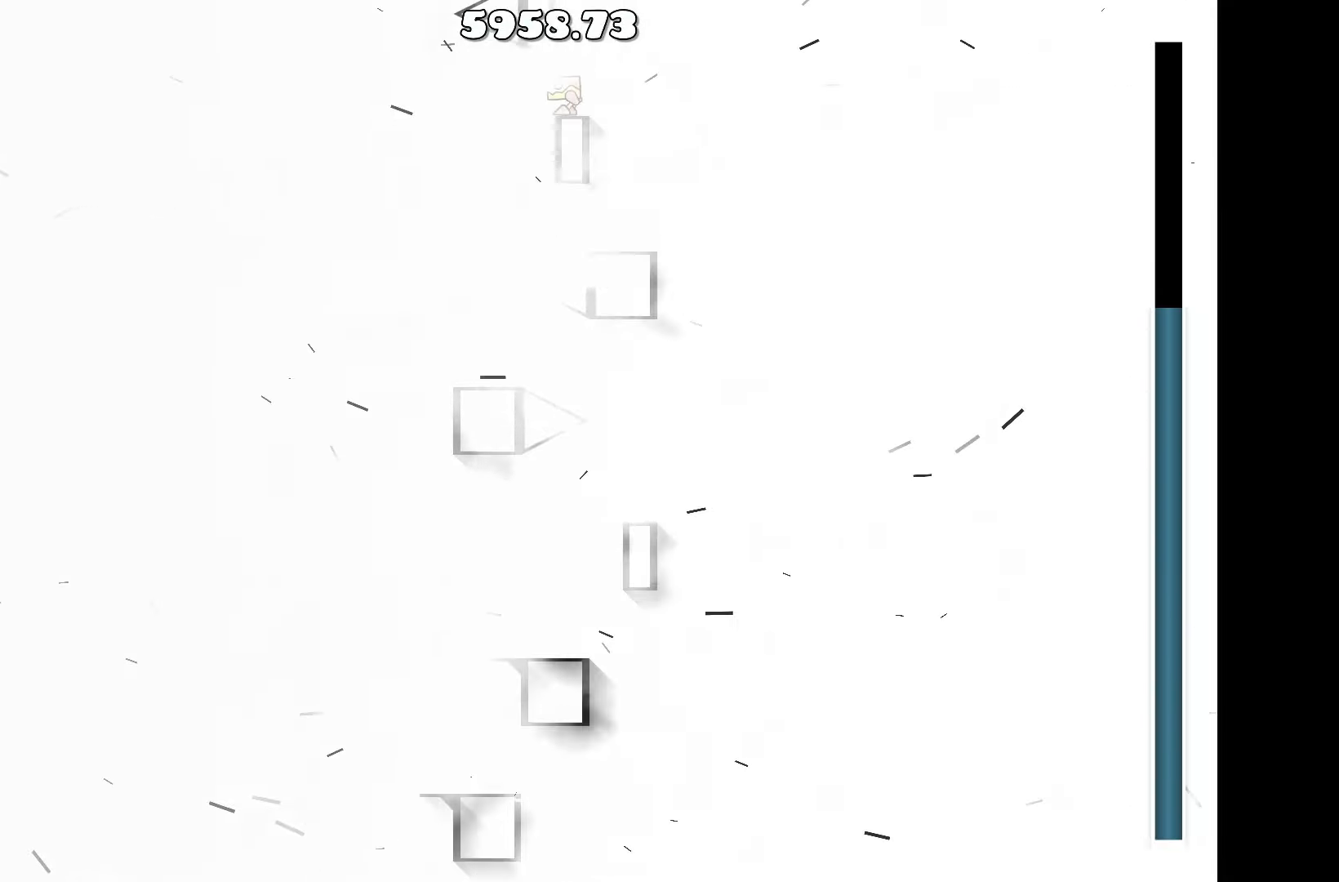
{"keys": [], "events": []}
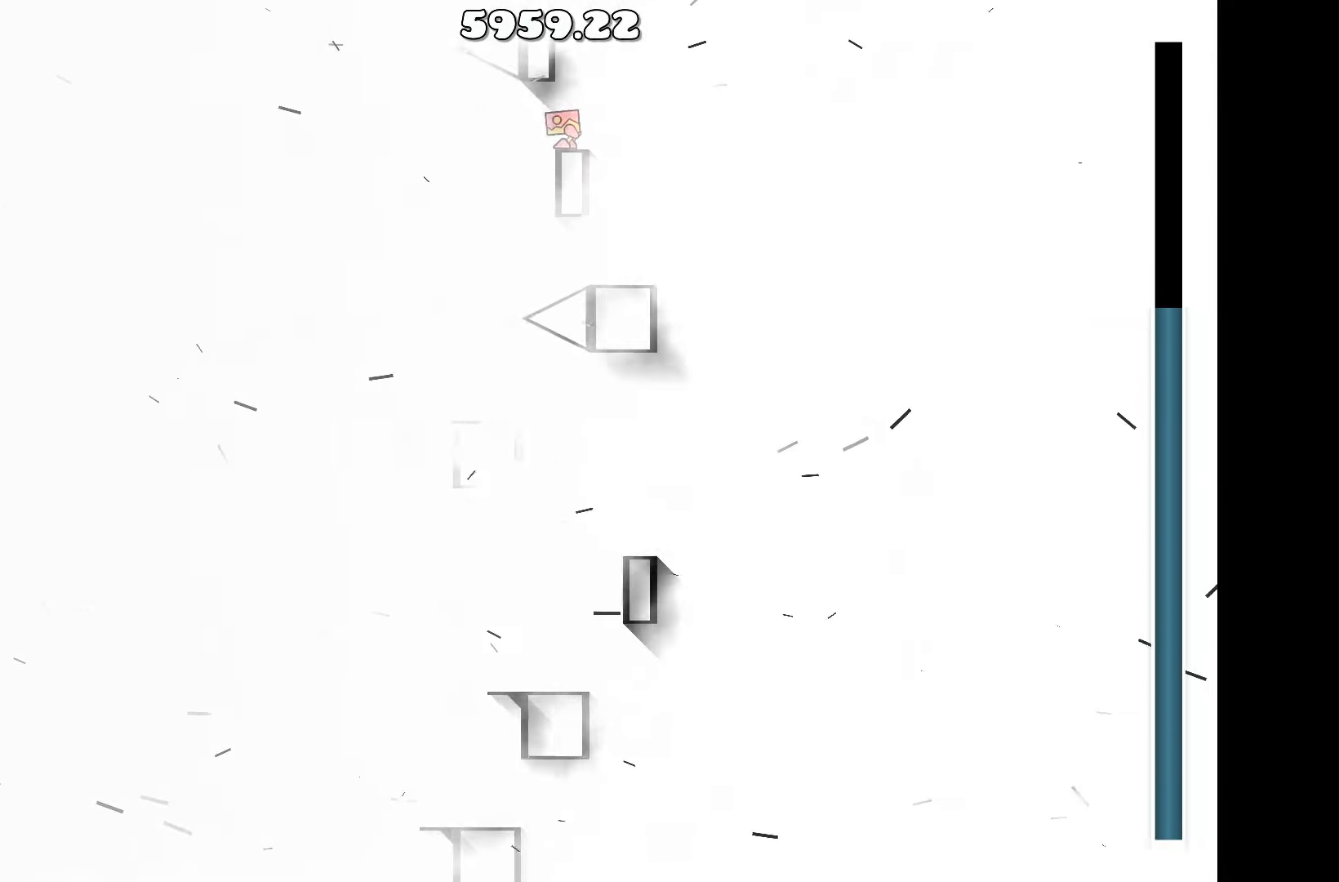
{"keys": [], "events": [[67, "up", "down"], [250, "up", "up"], [434, "d", "down"], [484, "d", "up"]]}
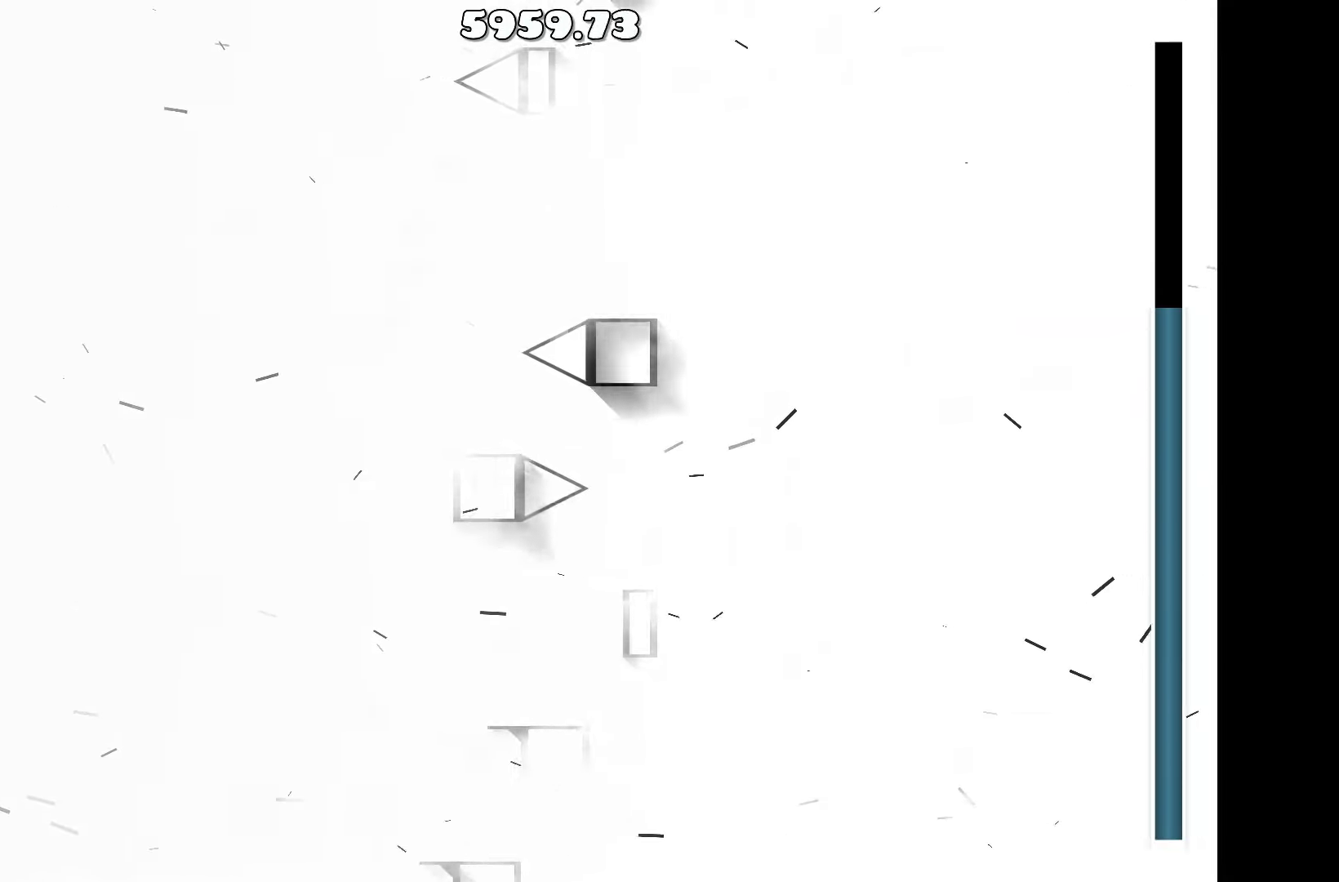
{"keys": [], "events": [[17, "up", "down"], [167, "a", "down"], [167, "up", "up"], [267, "a", "up"]]}
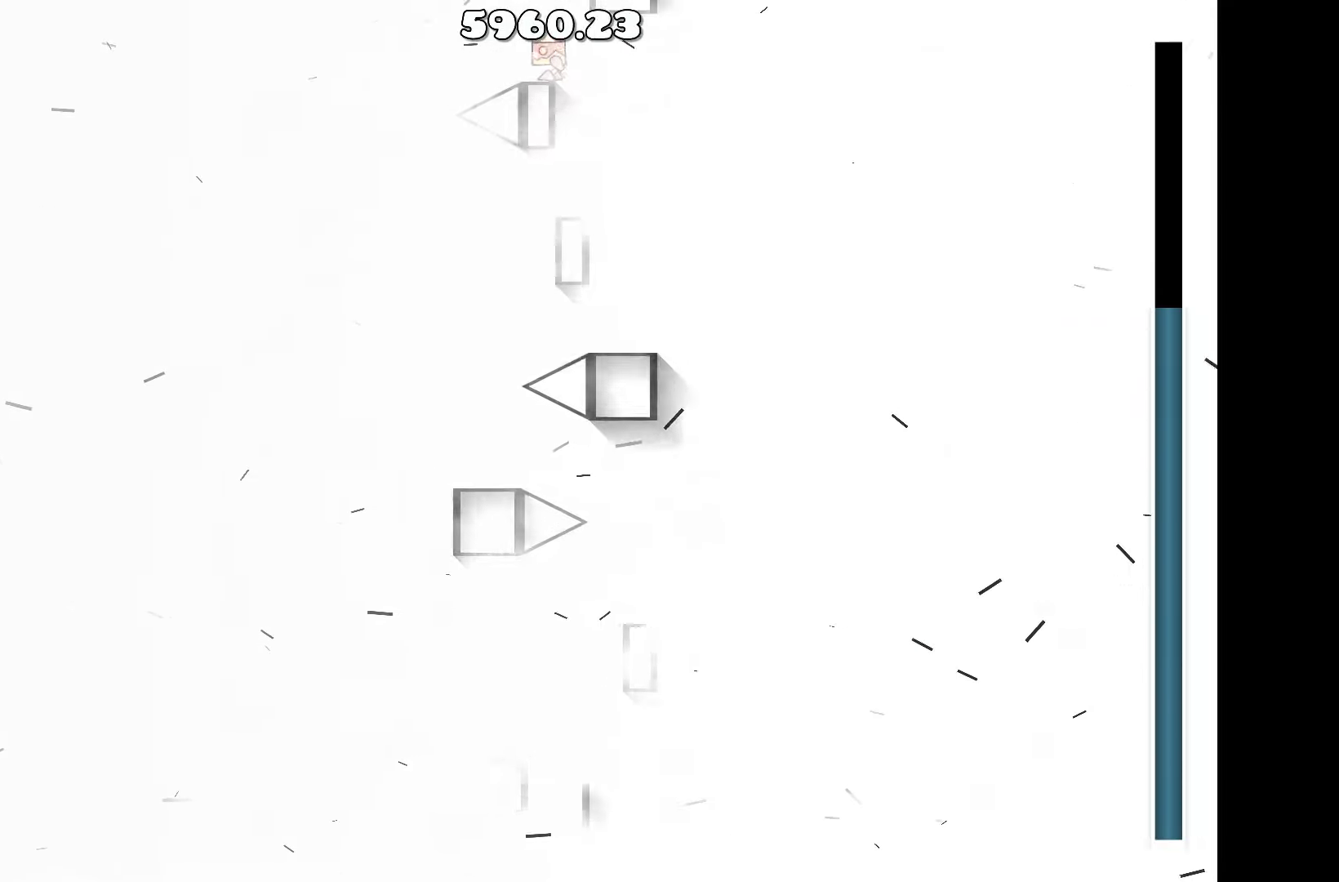
{"keys": [], "events": []}
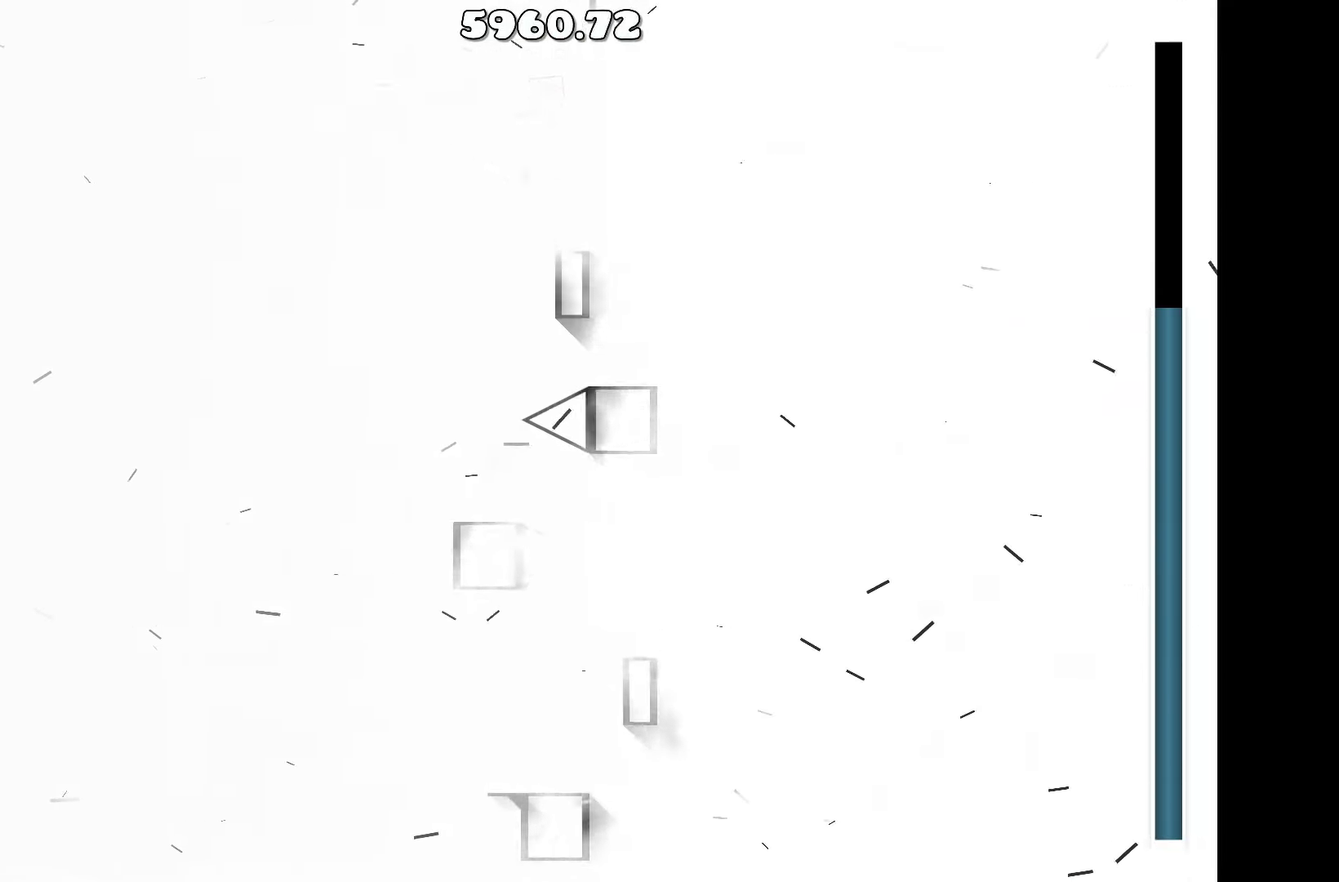
{"keys": [], "events": []}
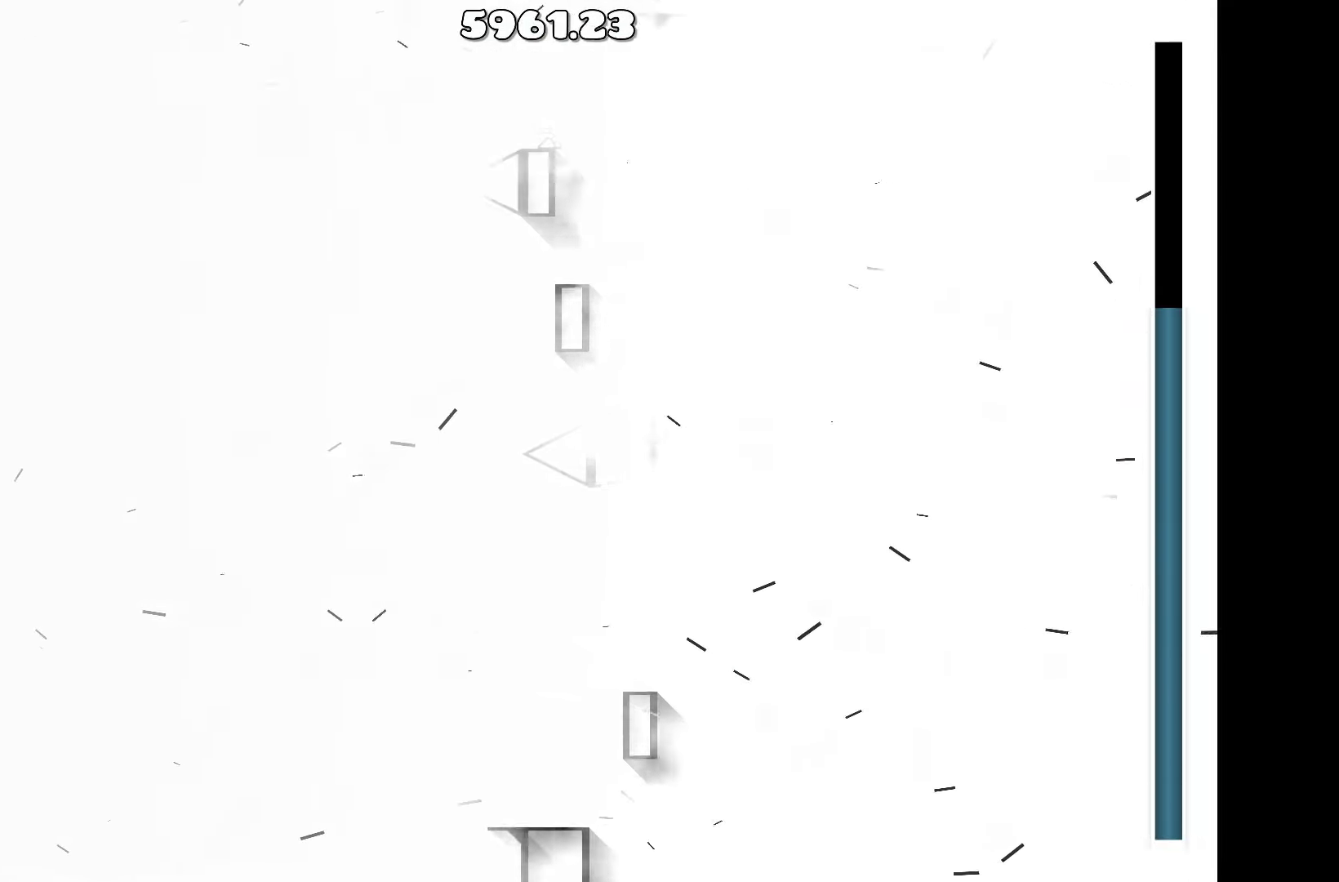
{"keys": [], "events": []}
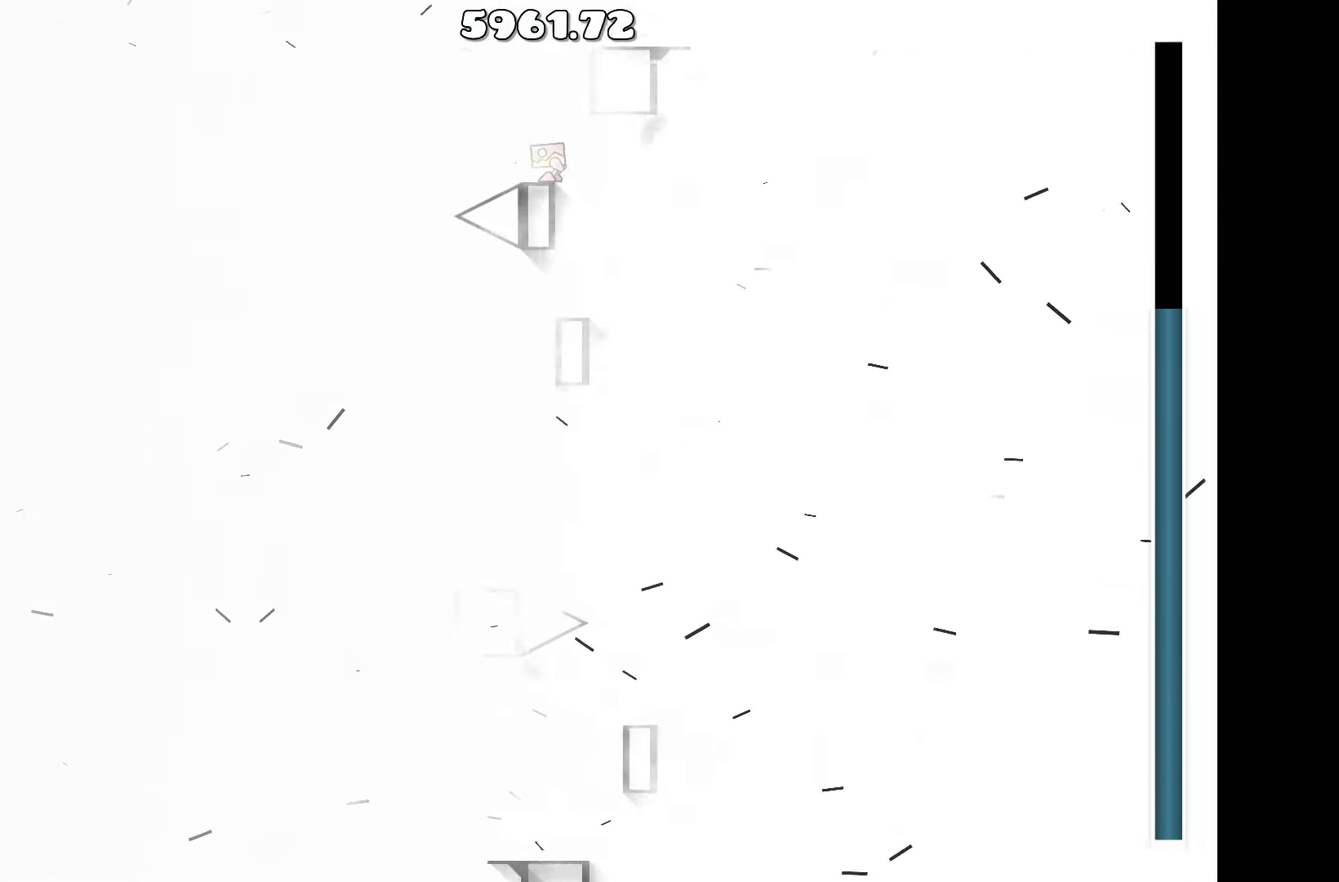
{"keys": [], "events": [[134, "up", "down"], [234, "up", "up"]]}